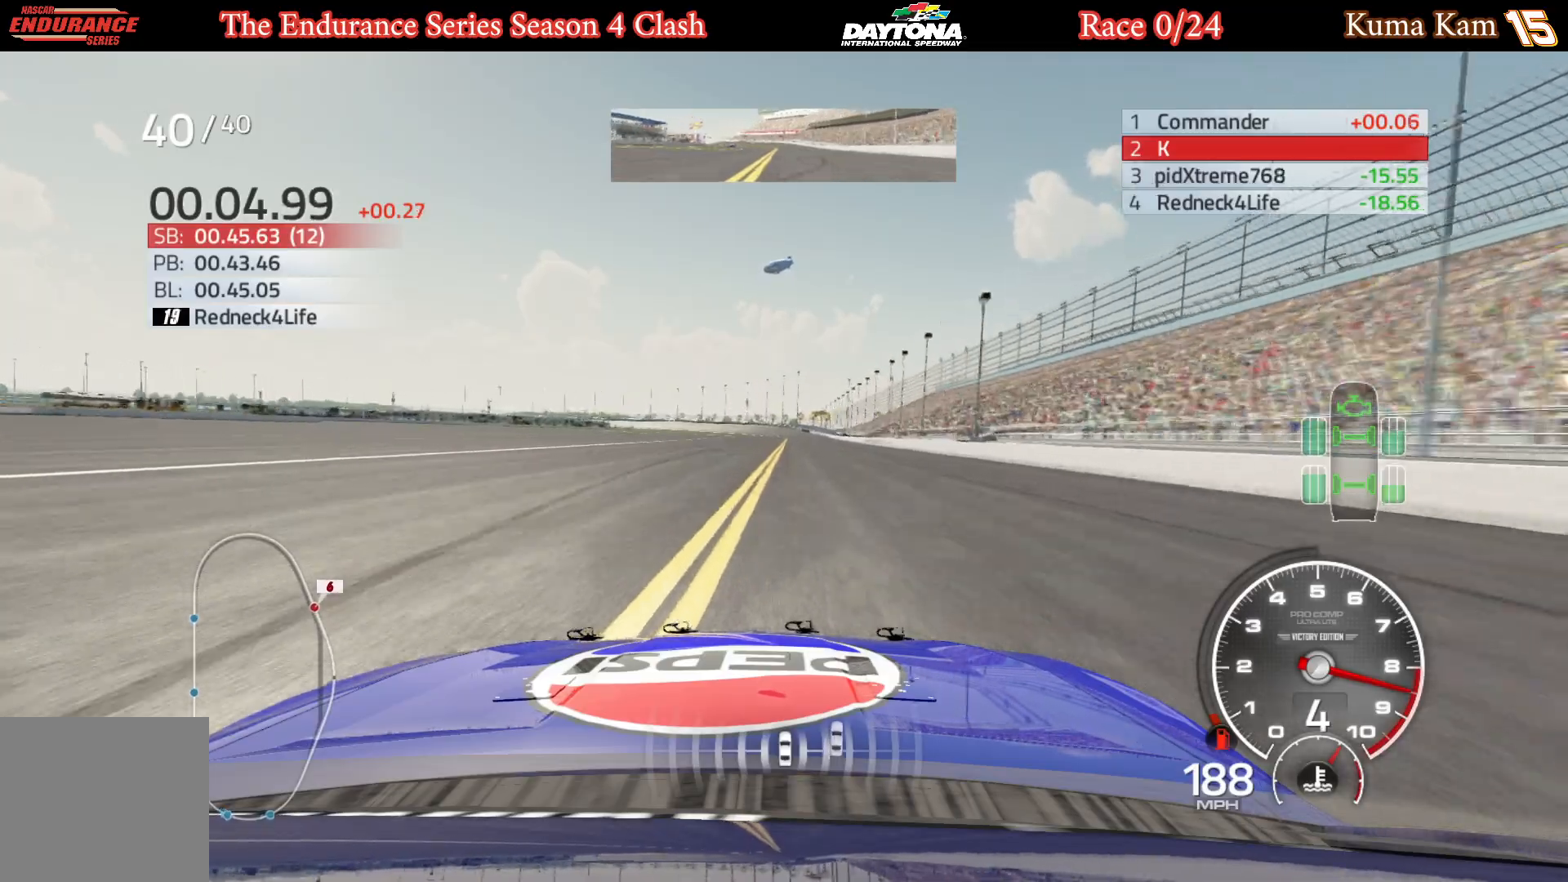
Gameplay with a controller (Xbox layout); each line is a JSON object with the inputs held at the frame after it. "events" lists button and stick changes between this image and that frame as [ms after this image, input, new state], when the widget could be followed in between.
{"buttons": ["R2"], "left_stick": "up-right", "right_stick": "center", "events": [[67, "left_stick", "center"], [217, "left_stick", "right"], [300, "left_stick", "center"], [450, "left_stick", "up-right"]]}
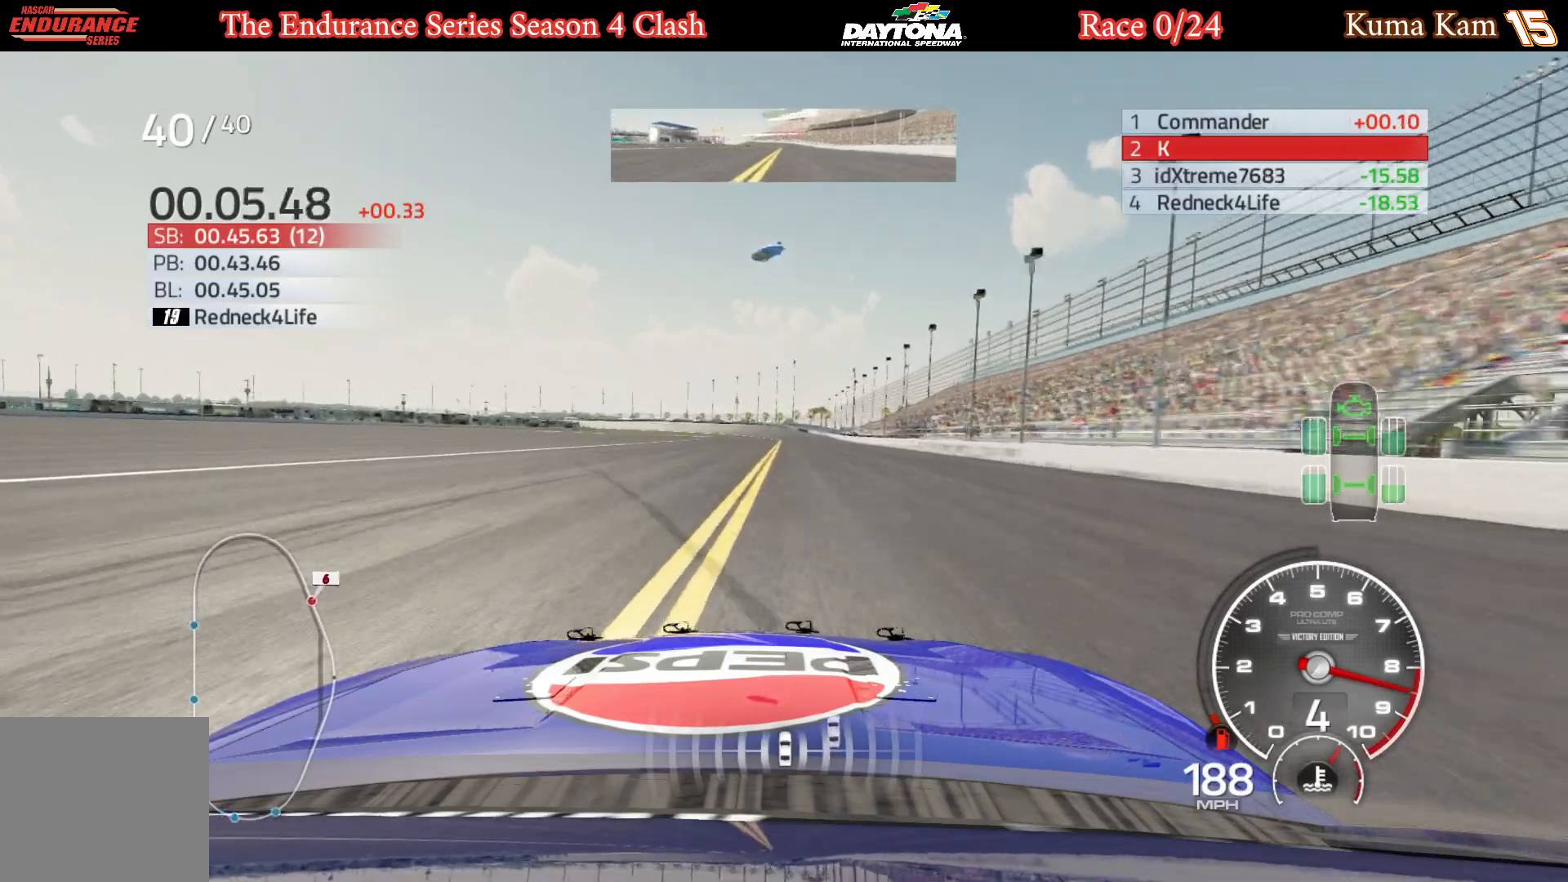
{"buttons": ["R2"], "left_stick": "center", "right_stick": "center", "events": [[33, "left_stick", "center"], [300, "left_stick", "up-right"], [400, "left_stick", "center"]]}
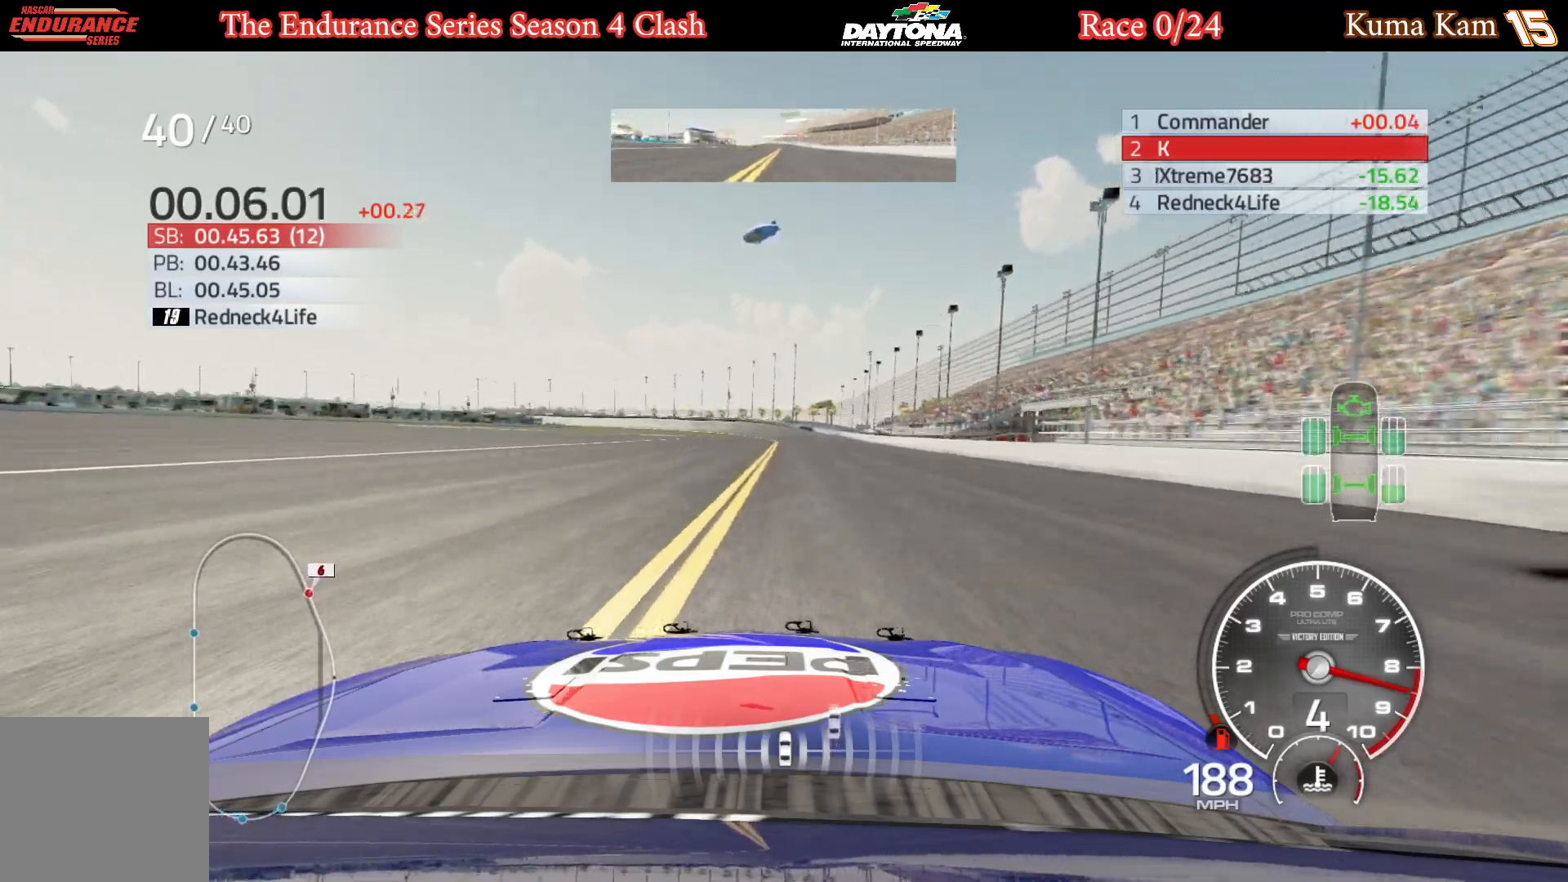
{"buttons": ["R2"], "left_stick": "center", "right_stick": "center", "events": [[133, "left_stick", "up-right"], [233, "left_stick", "center"]]}
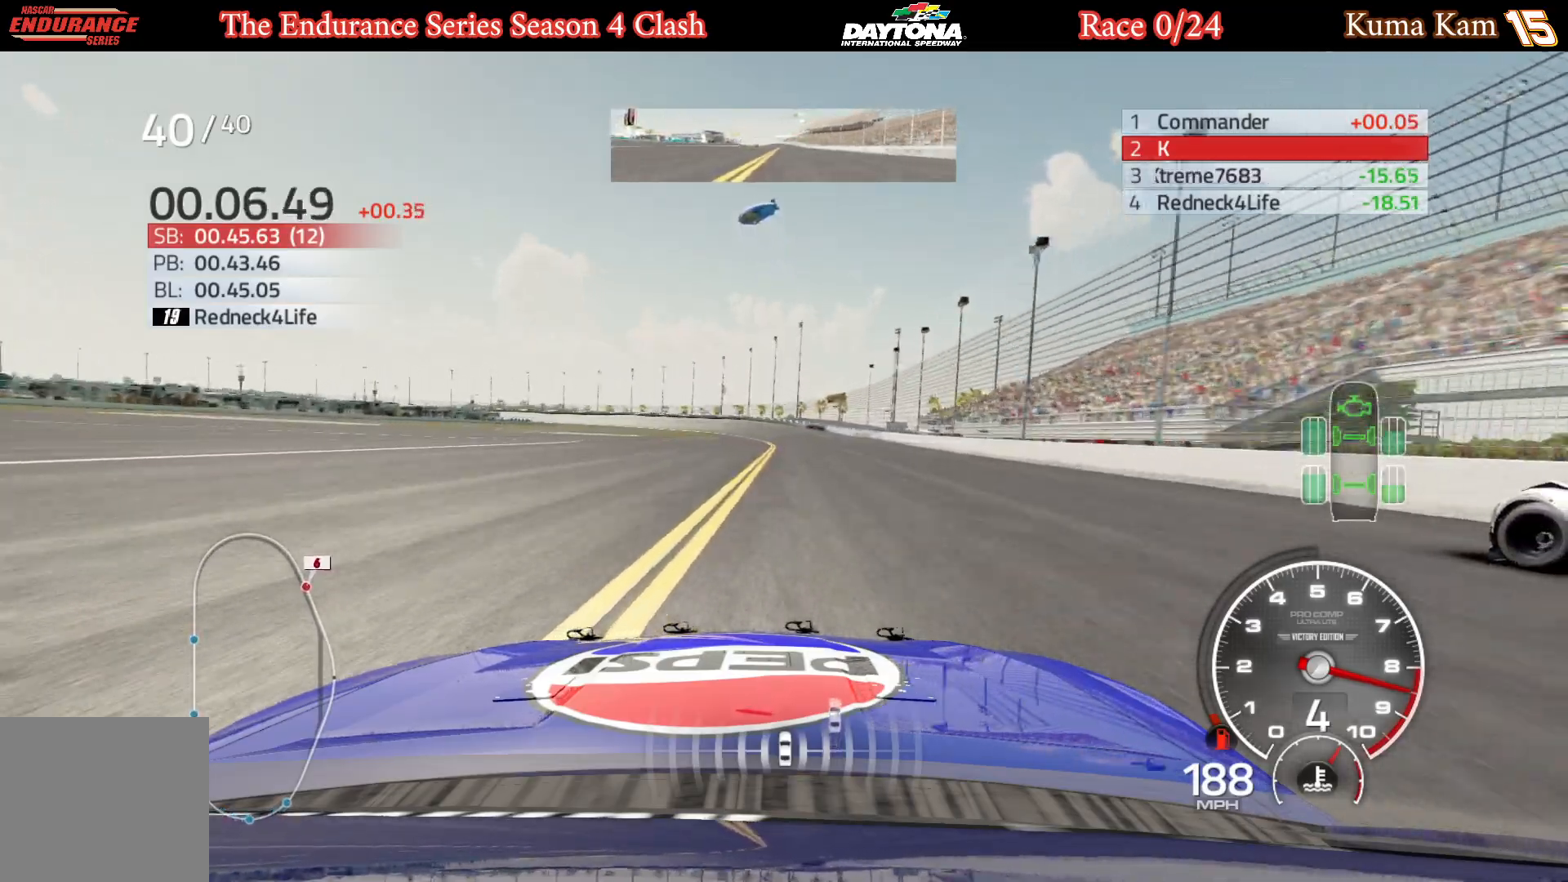
{"buttons": ["R2"], "left_stick": "left", "right_stick": "center", "events": [[33, "left_stick", "up-right"], [117, "left_stick", "center"], [367, "left_stick", "left"]]}
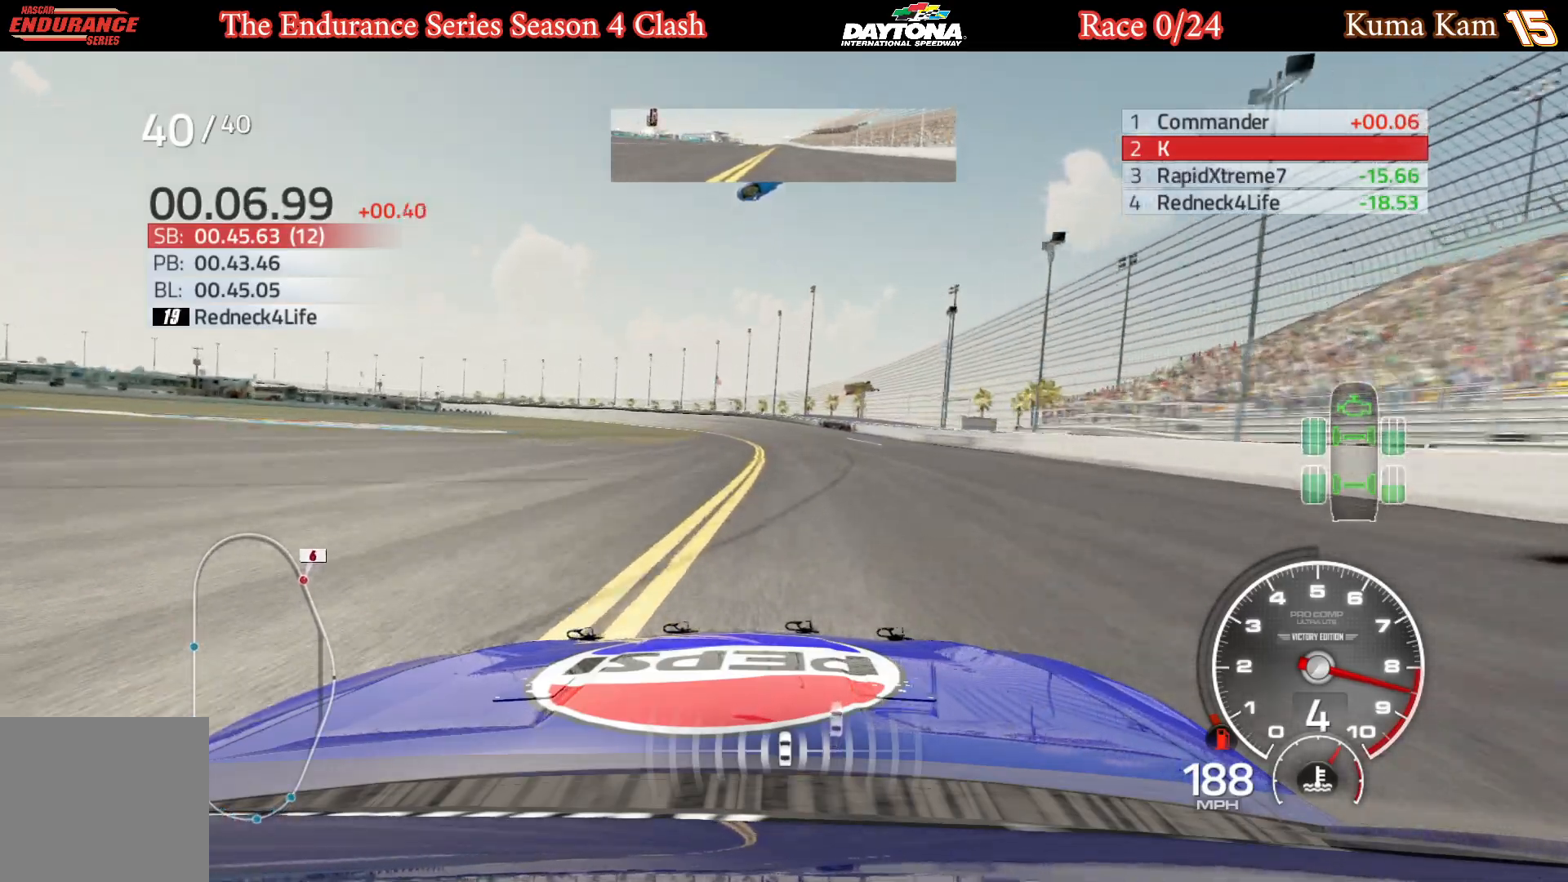
{"buttons": ["R2"], "left_stick": "center", "right_stick": "center", "events": [[17, "left_stick", "center"], [317, "left_stick", "left"], [467, "left_stick", "center"]]}
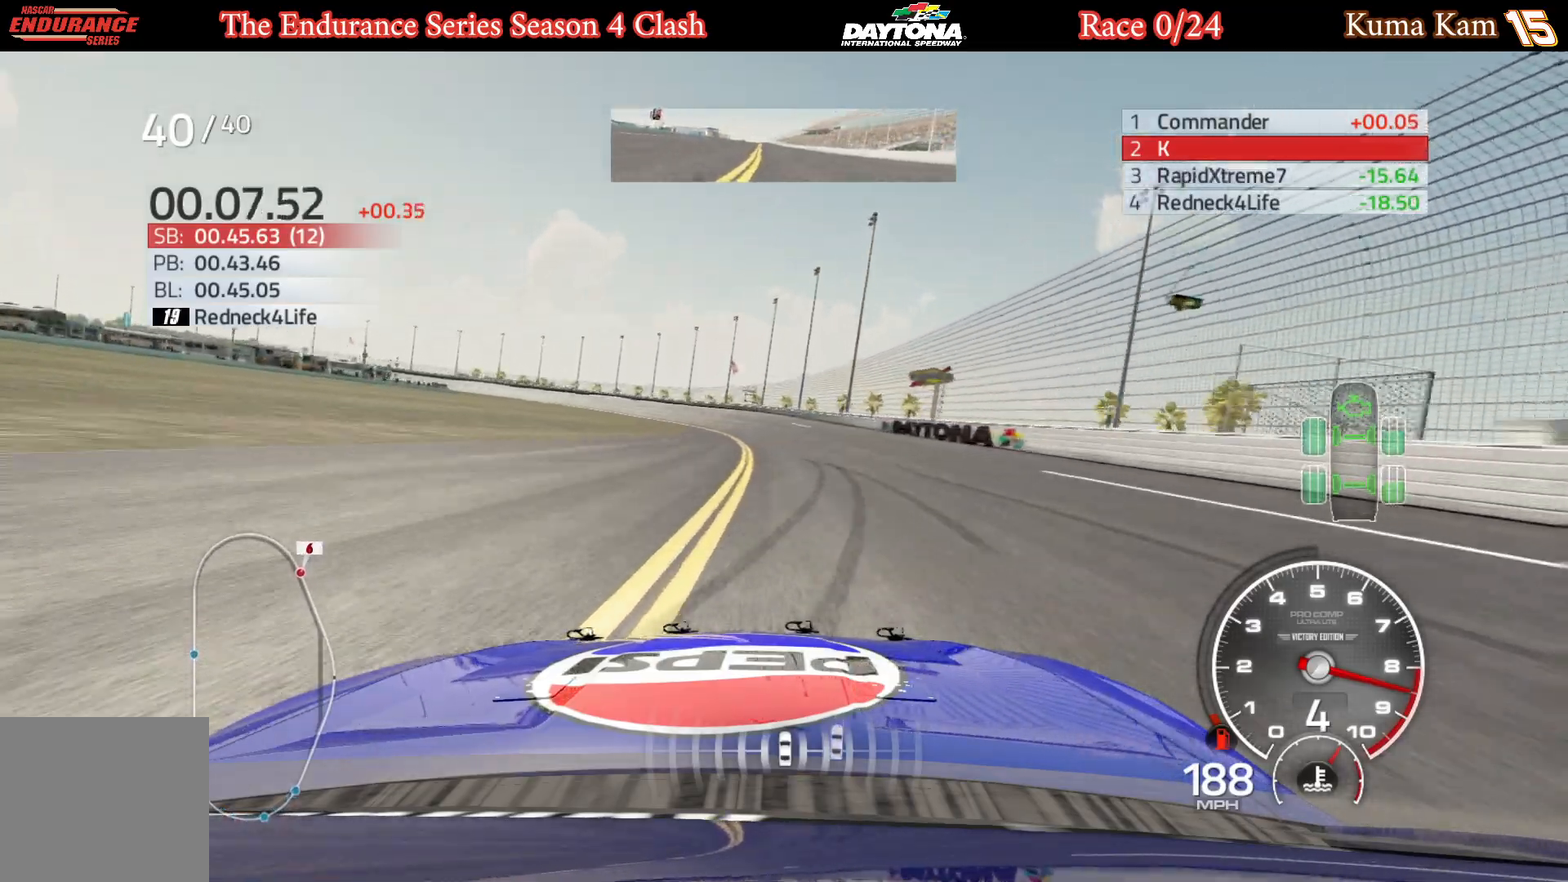
{"buttons": ["R2"], "left_stick": "center", "right_stick": "center", "events": [[67, "left_stick", "left"], [200, "left_stick", "center"], [317, "left_stick", "left"], [467, "left_stick", "center"]]}
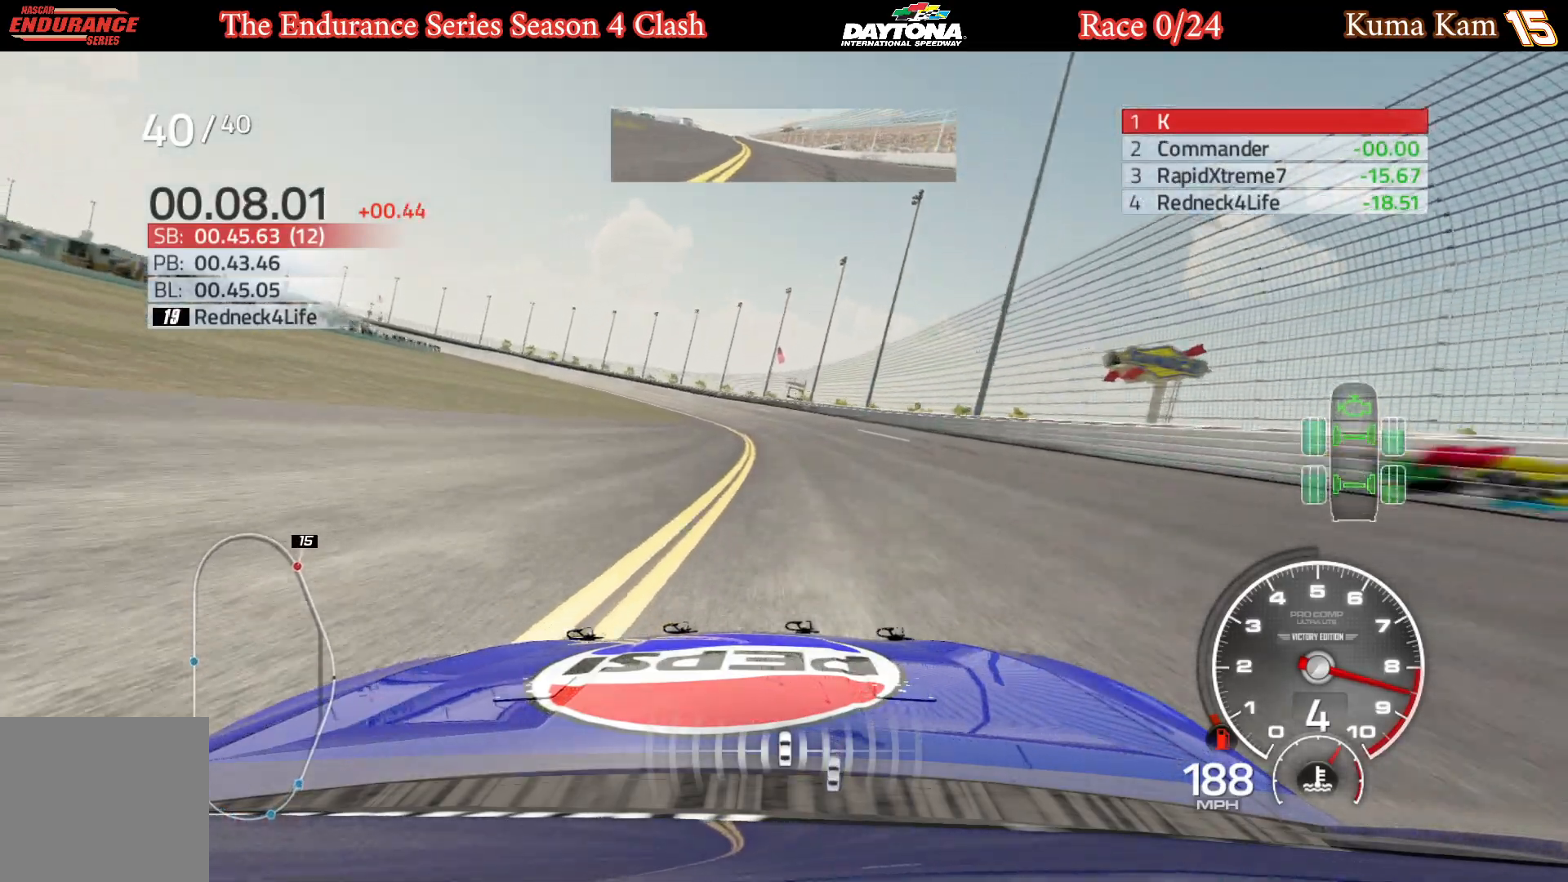
{"buttons": ["R2"], "left_stick": "center", "right_stick": "center", "events": [[67, "left_stick", "left"], [200, "left_stick", "center"], [317, "left_stick", "left"], [483, "left_stick", "center"]]}
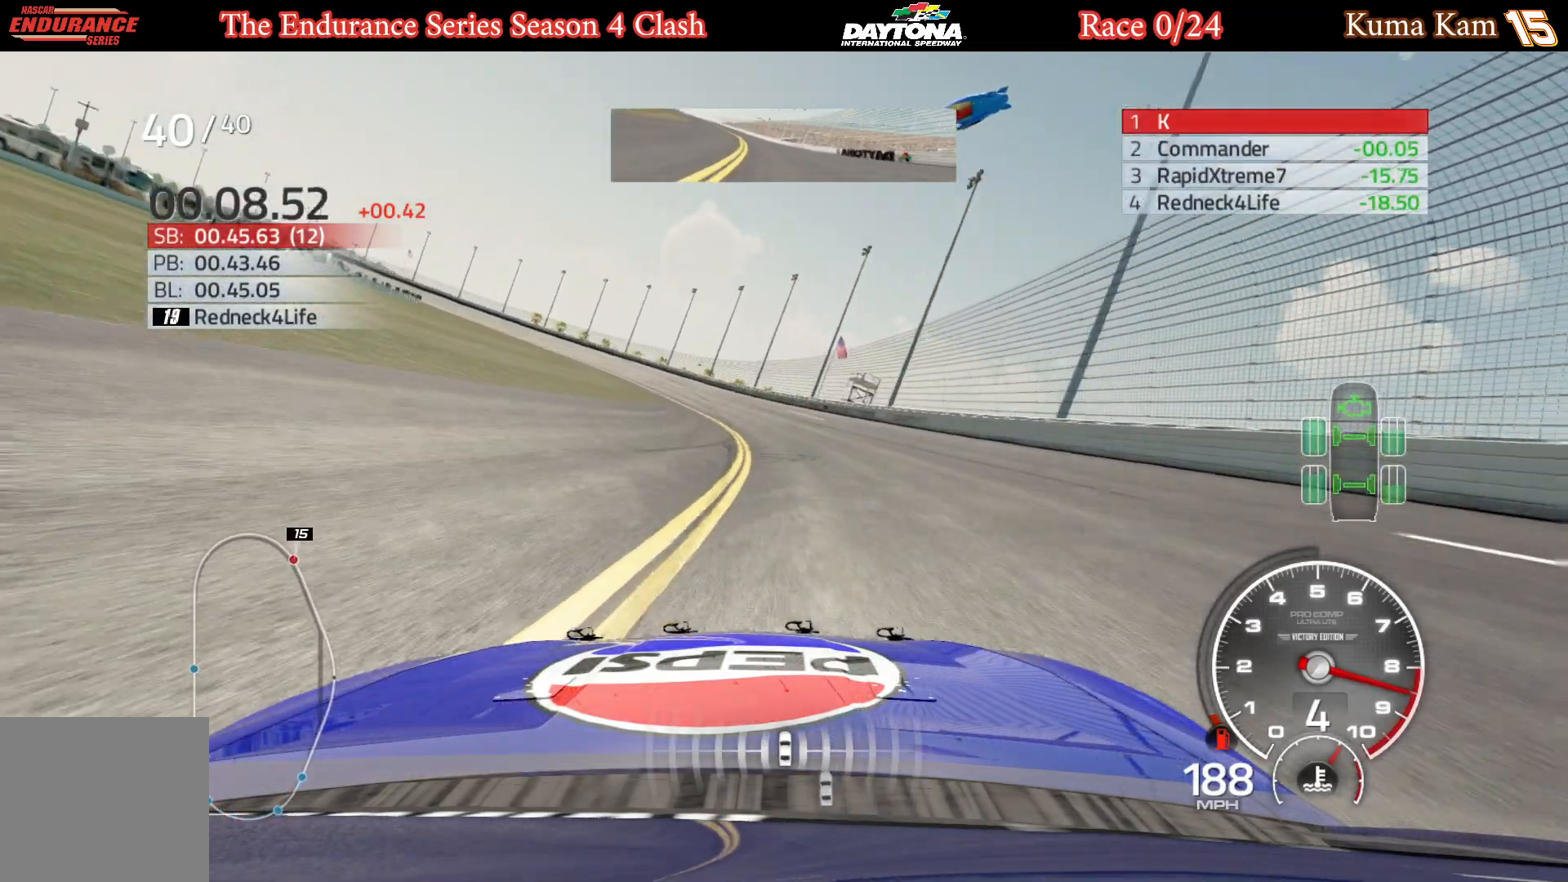
{"buttons": ["R2"], "left_stick": "left", "right_stick": "center", "events": [[67, "left_stick", "left"], [217, "left_stick", "center"], [283, "left_stick", "left"]]}
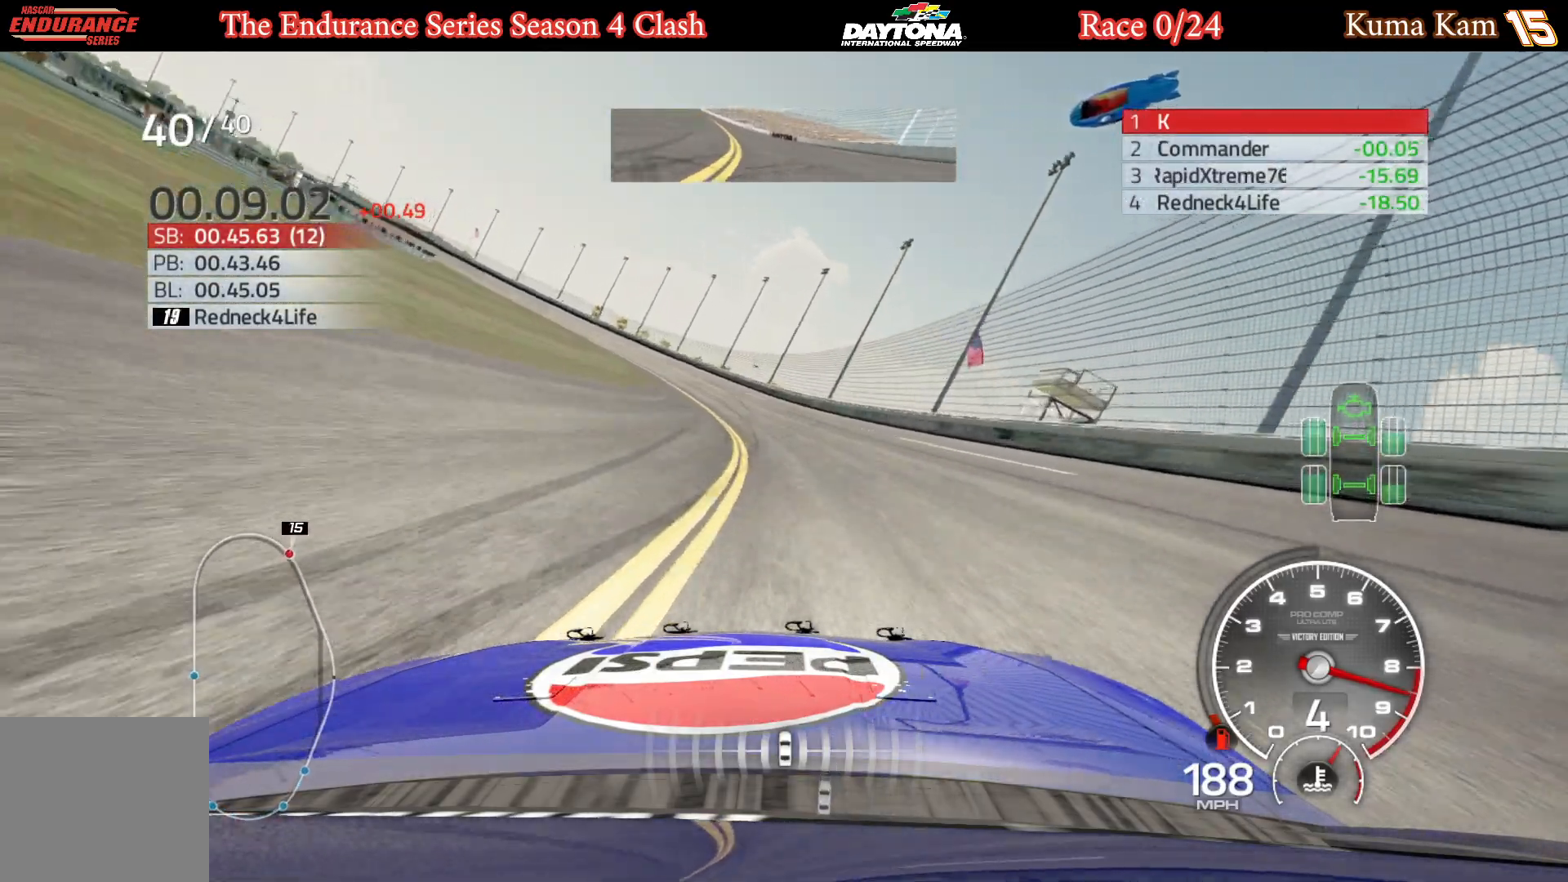
{"buttons": ["R2"], "left_stick": "left", "right_stick": "center", "events": [[150, "left_stick", "center"], [233, "left_stick", "left"], [400, "left_stick", "center"], [467, "left_stick", "left"]]}
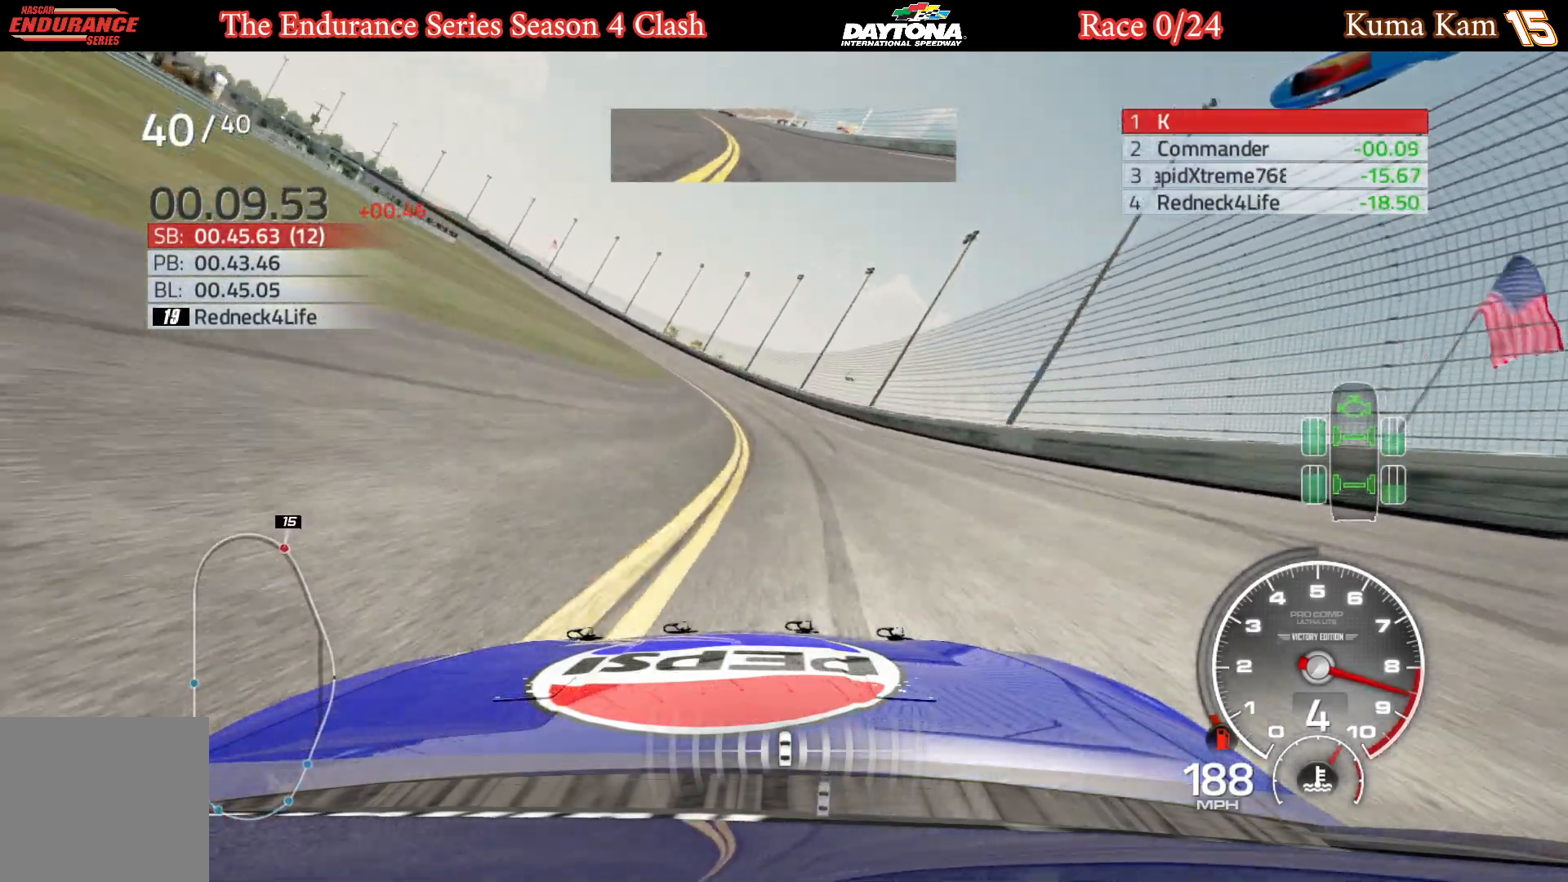
{"buttons": ["R2"], "left_stick": "left", "right_stick": "center", "events": [[350, "left_stick", "center"], [433, "left_stick", "left"]]}
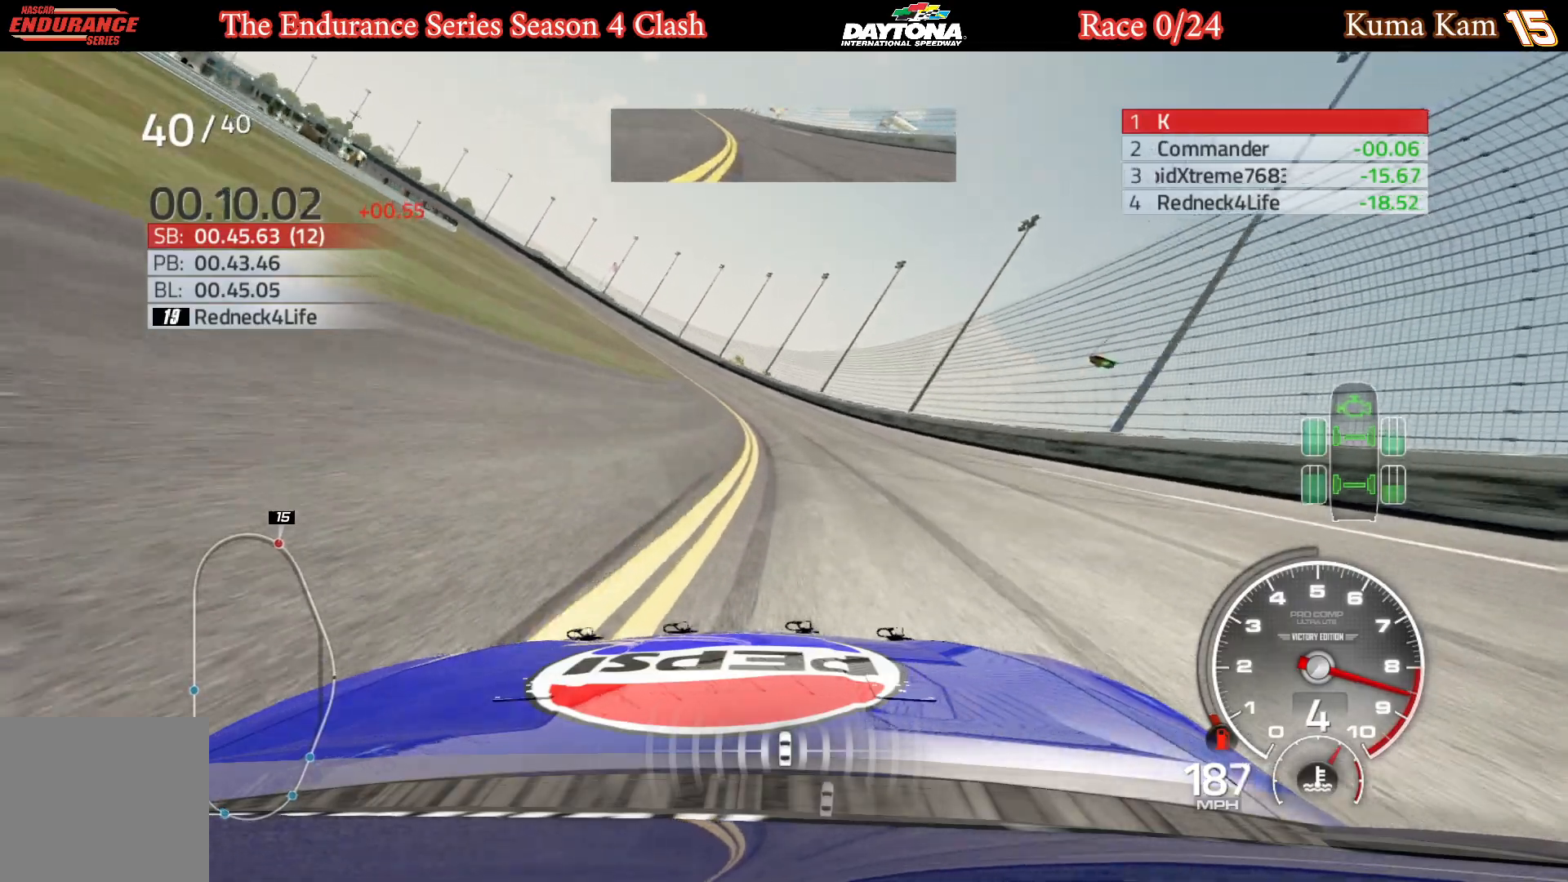
{"buttons": ["R2"], "left_stick": "left", "right_stick": "center", "events": [[100, "left_stick", "center"], [150, "left_stick", "left"], [317, "left_stick", "center"], [367, "left_stick", "left"]]}
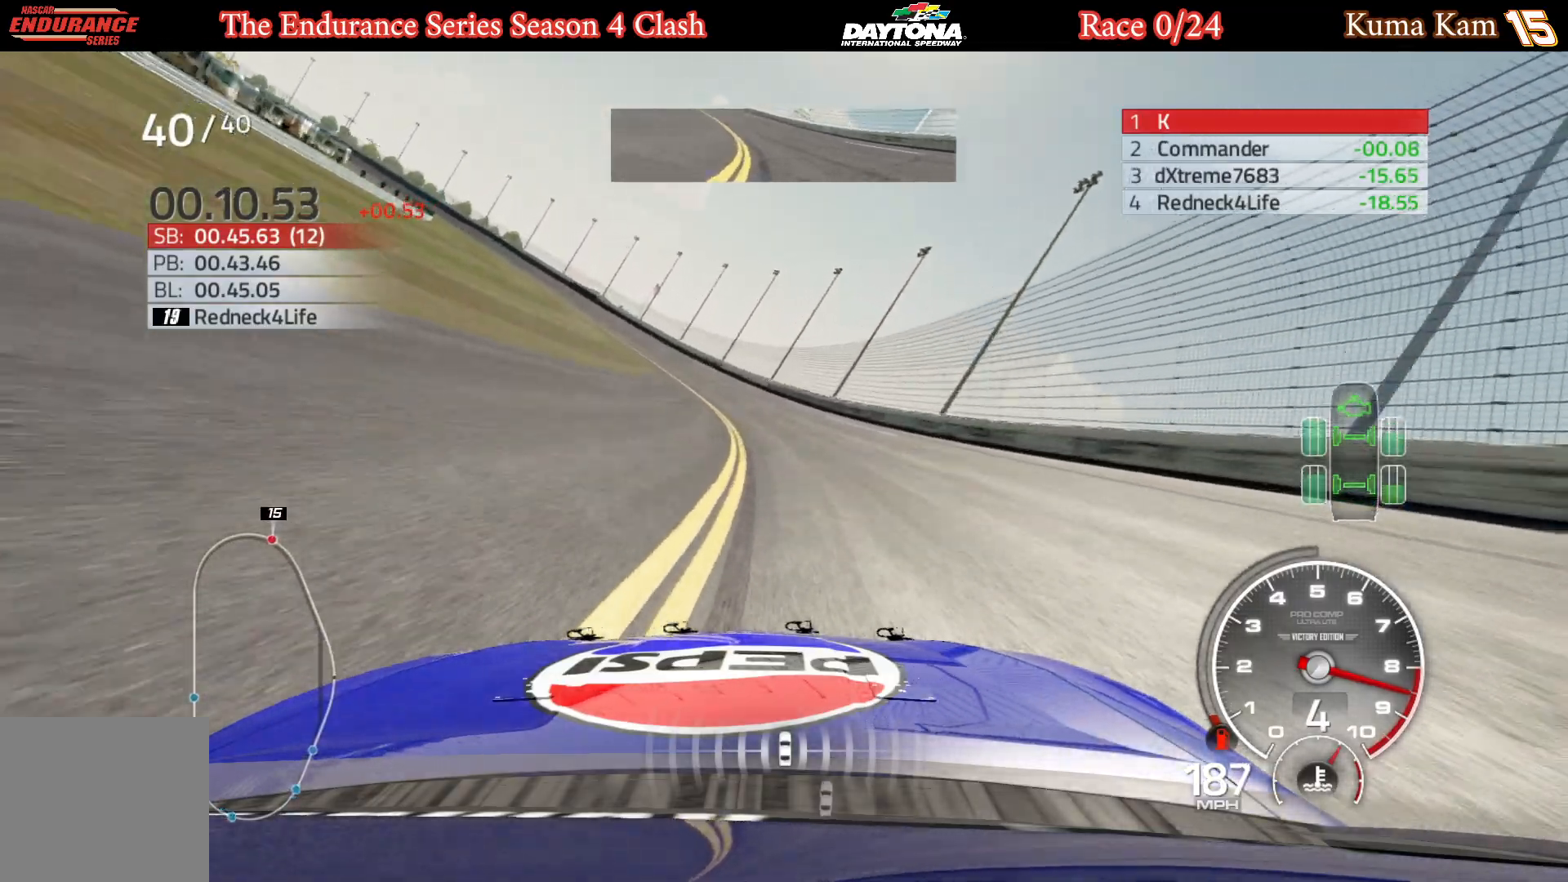
{"buttons": ["R2"], "left_stick": "left", "right_stick": "center", "events": [[267, "left_stick", "center"], [350, "left_stick", "left"]]}
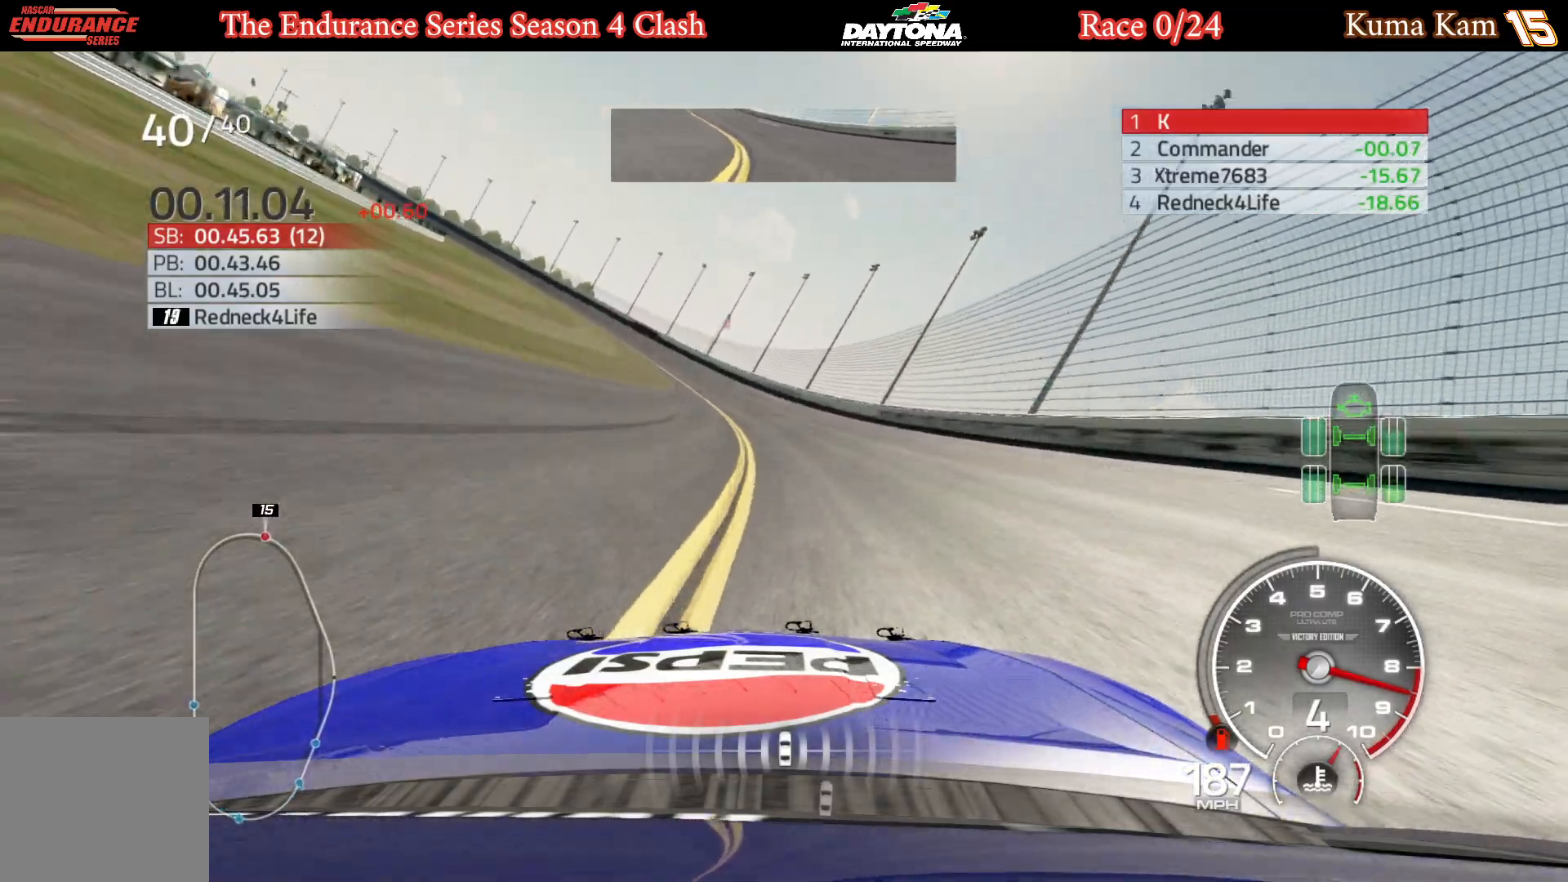
{"buttons": ["R2"], "left_stick": "center", "right_stick": "center", "events": [[17, "left_stick", "center"], [67, "left_stick", "left"], [217, "left_stick", "center"], [283, "left_stick", "left"], [450, "left_stick", "center"]]}
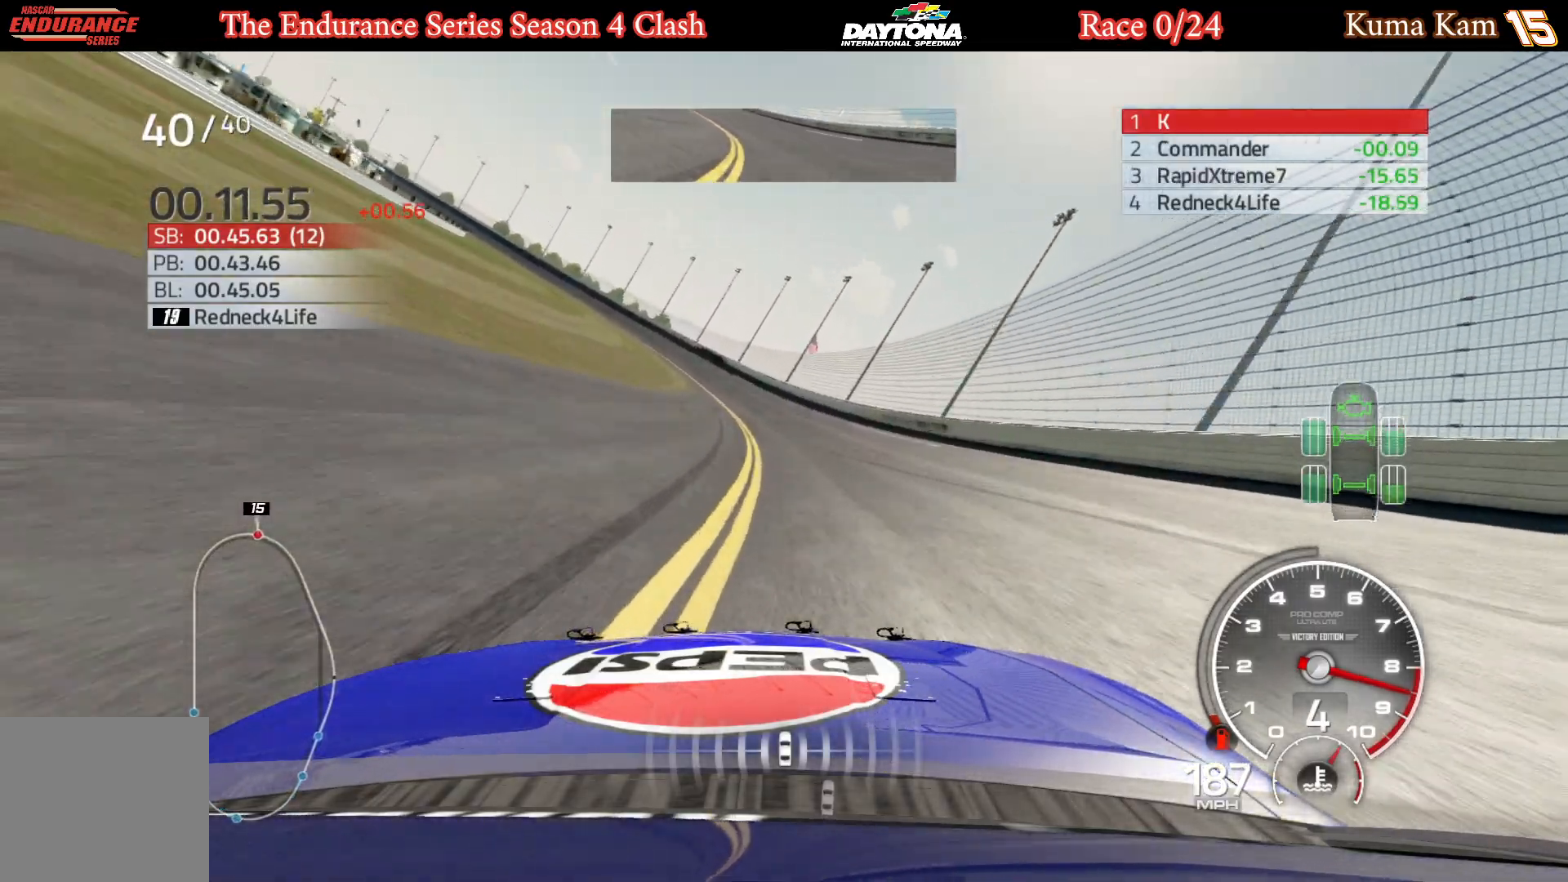
{"buttons": ["R2"], "left_stick": "left", "right_stick": "center", "events": [[17, "left_stick", "left"], [367, "left_stick", "center"], [433, "left_stick", "left"]]}
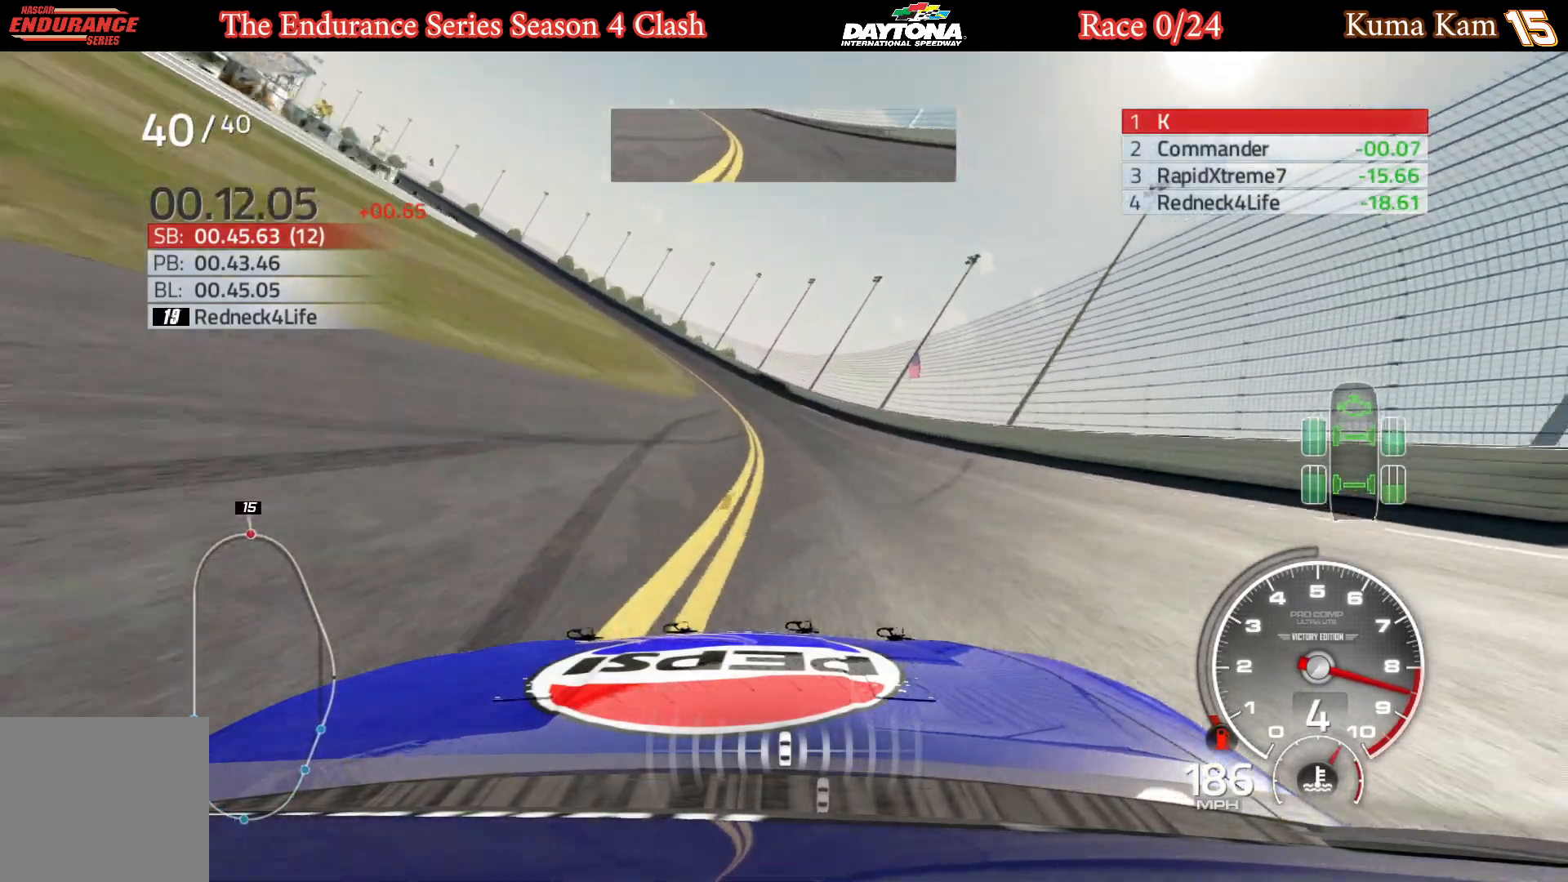
{"buttons": ["R2"], "left_stick": "left", "right_stick": "center", "events": [[100, "left_stick", "center"], [150, "left_stick", "left"], [317, "left_stick", "center"], [367, "left_stick", "left"]]}
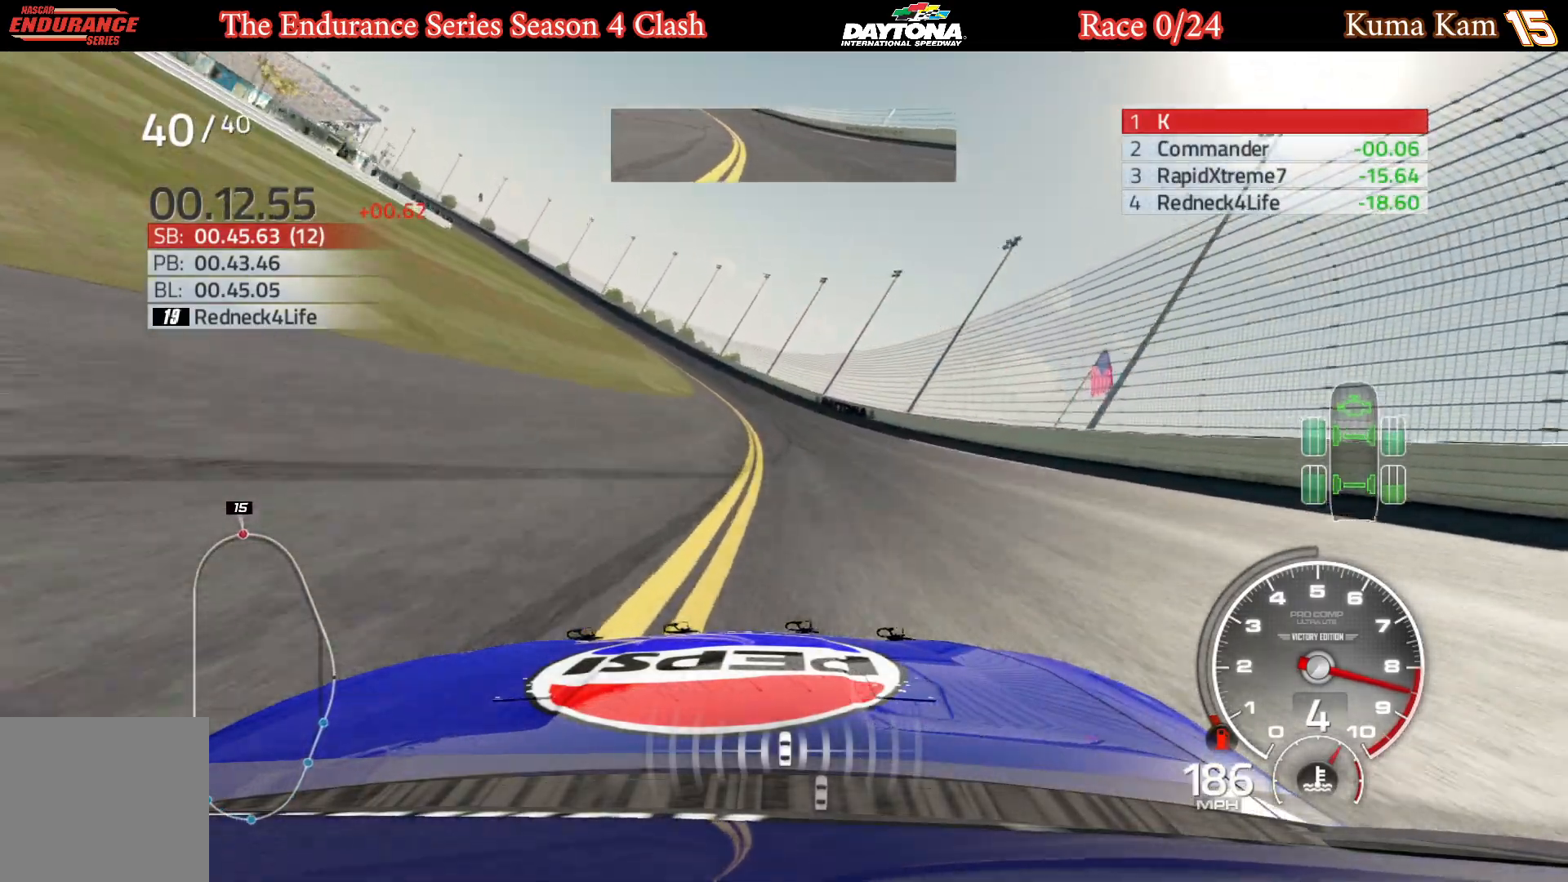
{"buttons": ["R2"], "left_stick": "center", "right_stick": "center", "events": [[33, "left_stick", "center"], [83, "left_stick", "left"], [267, "left_stick", "center"], [317, "left_stick", "left"], [500, "left_stick", "center"]]}
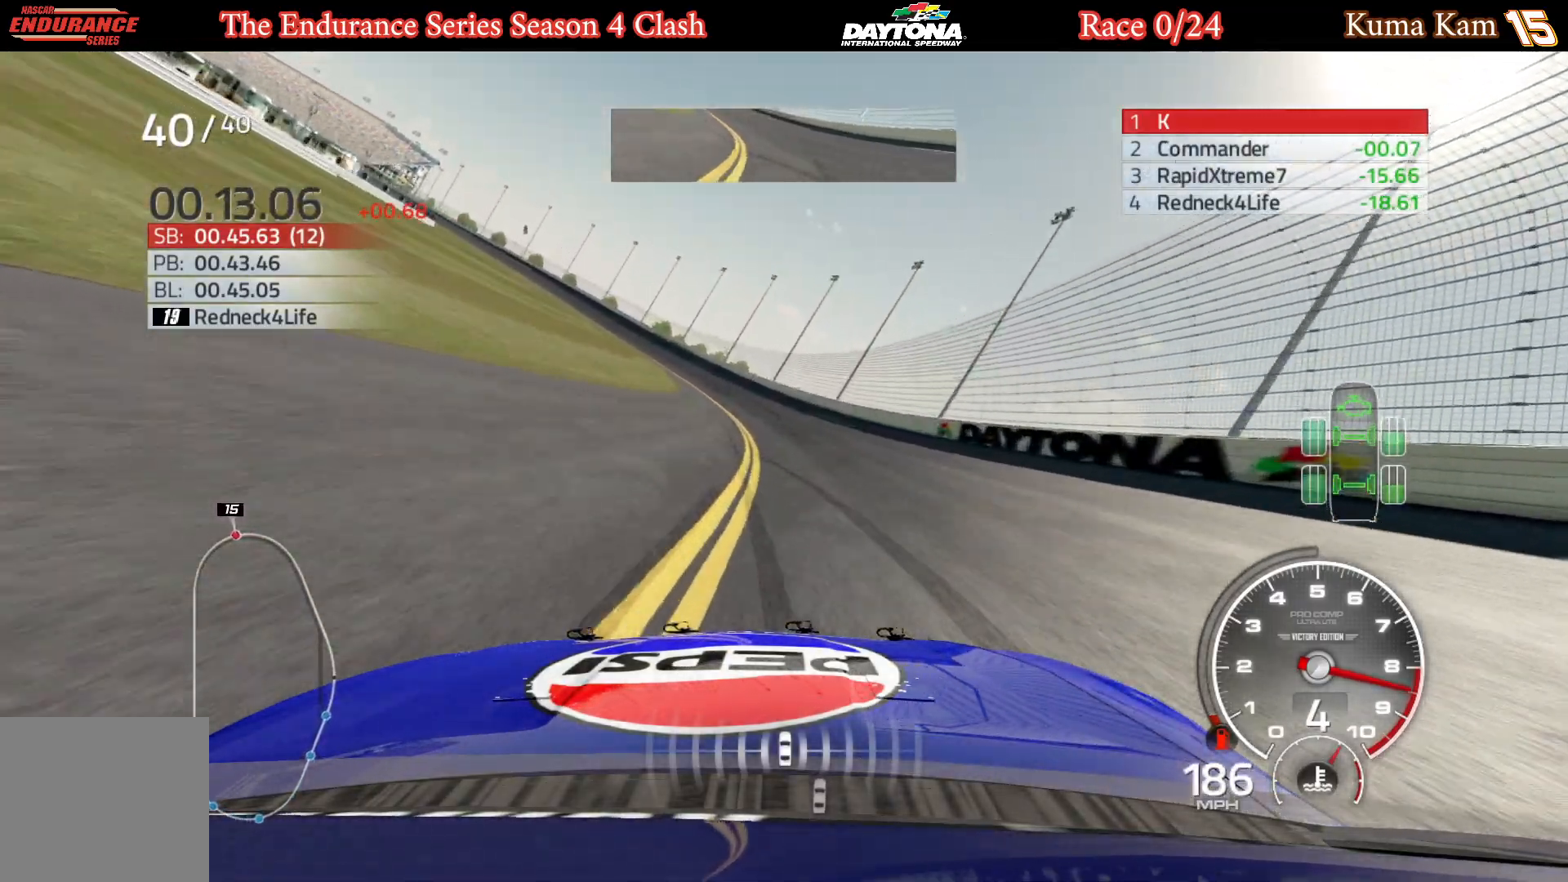
{"buttons": ["R2"], "left_stick": "left", "right_stick": "center", "events": [[50, "left_stick", "left"], [217, "left_stick", "center"], [267, "left_stick", "left"], [450, "left_stick", "center"], [500, "left_stick", "left"]]}
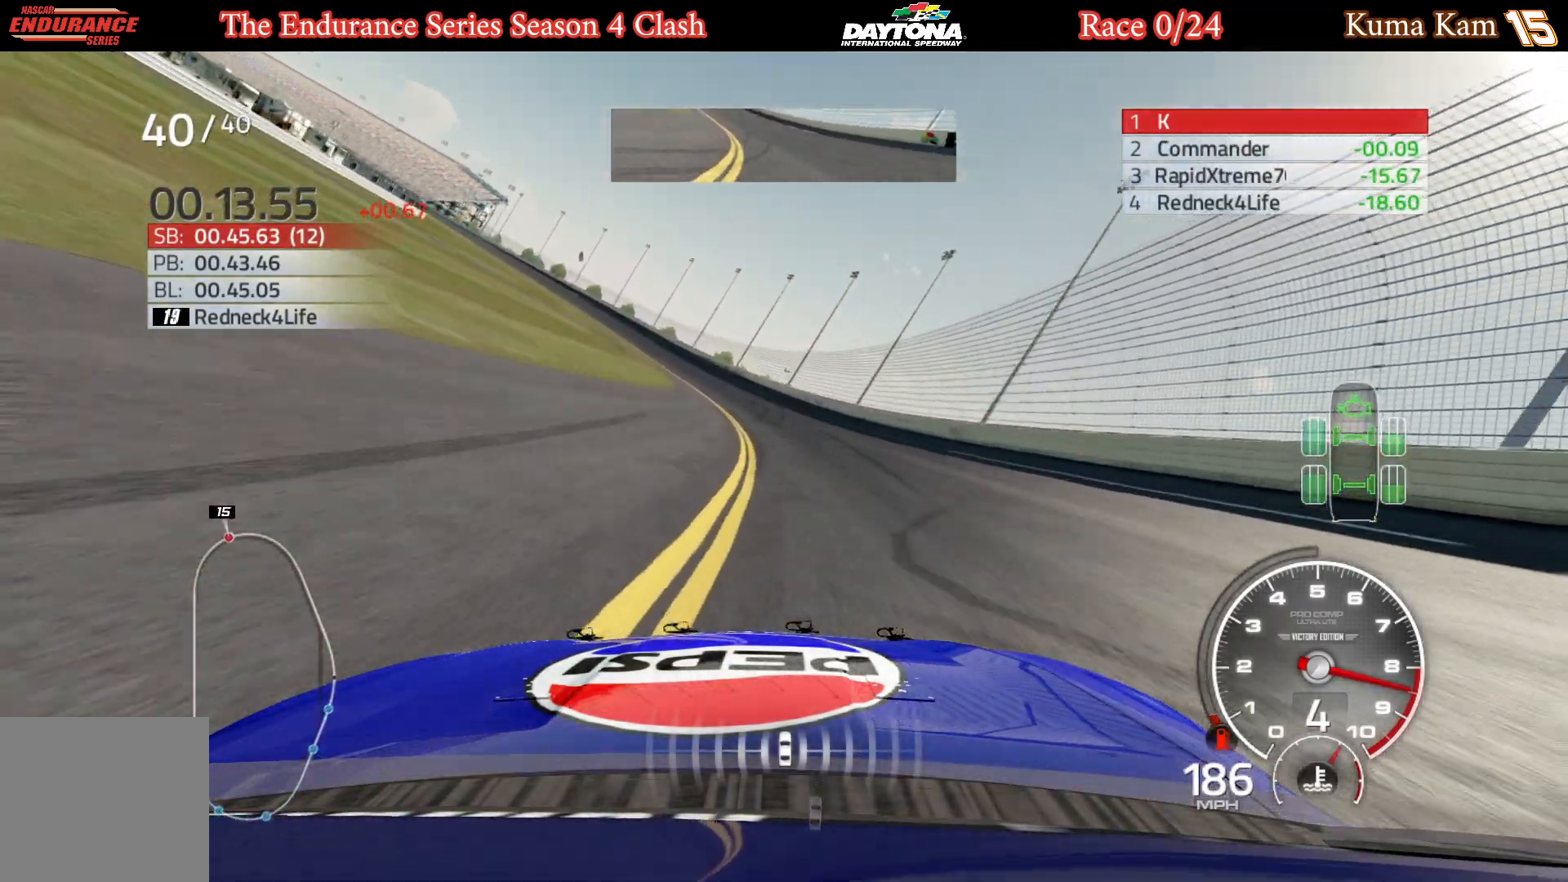
{"buttons": ["R2"], "left_stick": "left", "right_stick": "center", "events": [[167, "left_stick", "center"], [233, "left_stick", "left"], [400, "left_stick", "center"], [450, "left_stick", "left"]]}
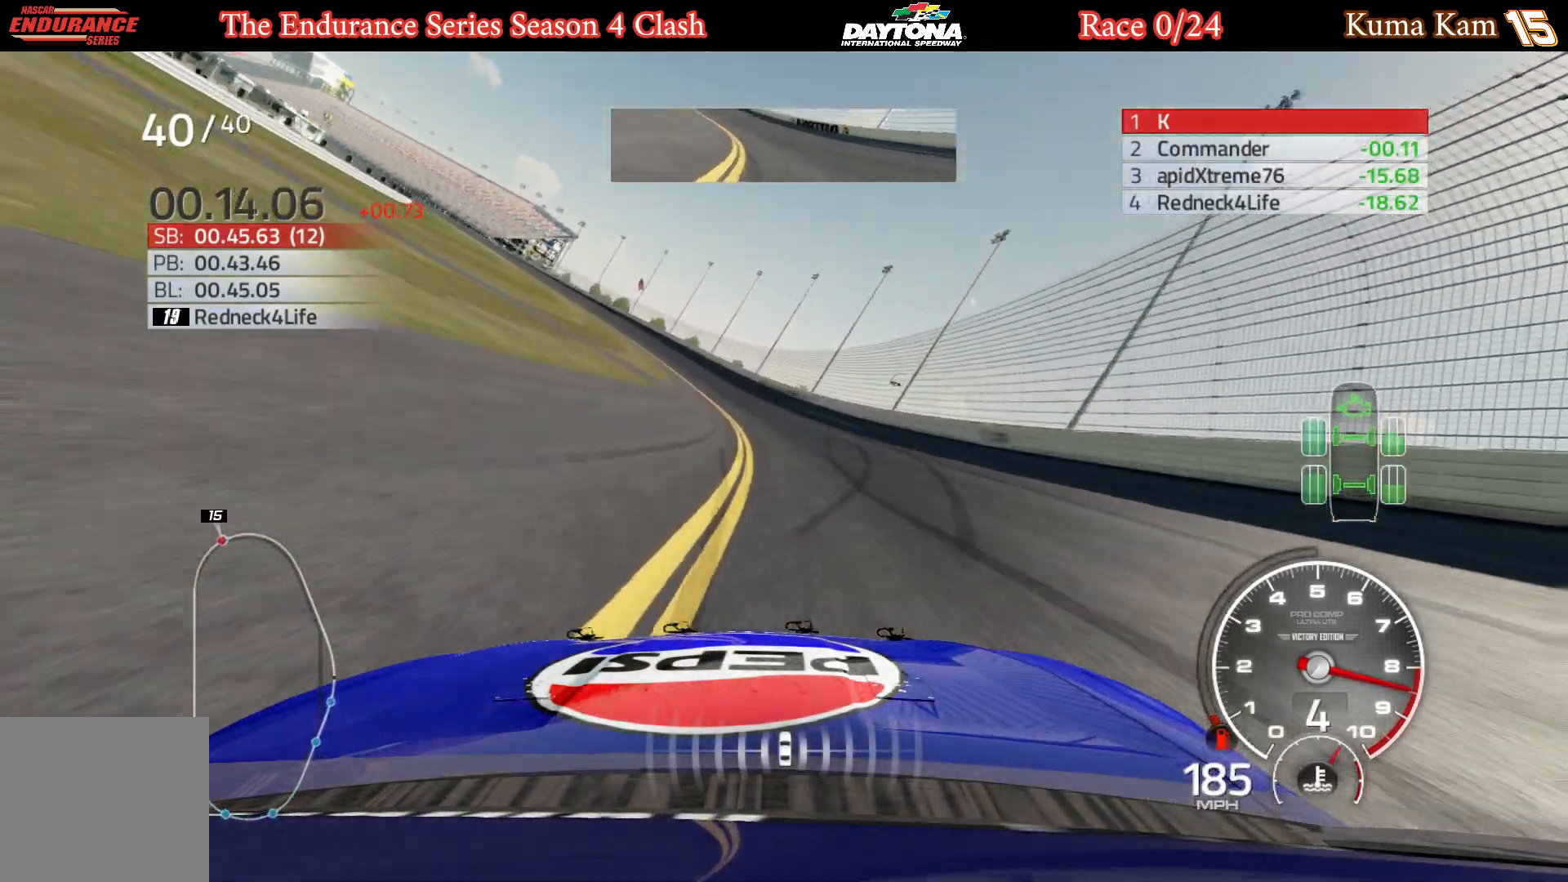
{"buttons": ["R2"], "left_stick": "left", "right_stick": "center", "events": [[133, "left_stick", "center"], [200, "left_stick", "left"], [367, "left_stick", "center"], [433, "left_stick", "left"]]}
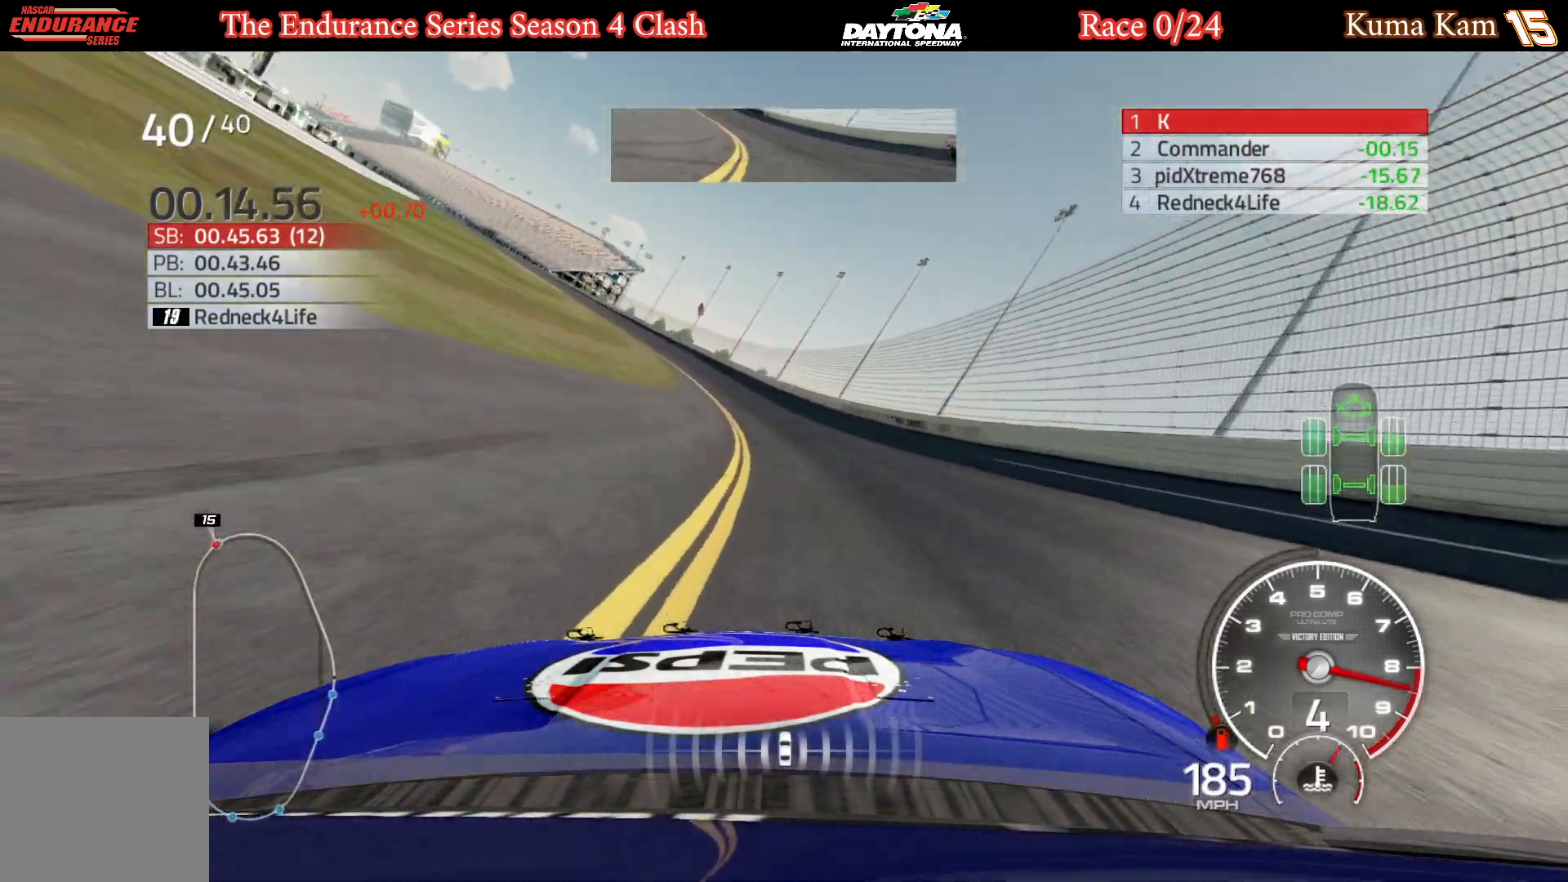
{"buttons": ["R2"], "left_stick": "left", "right_stick": "center", "events": [[100, "left_stick", "center"], [183, "left_stick", "left"], [350, "left_stick", "center"], [417, "left_stick", "left"]]}
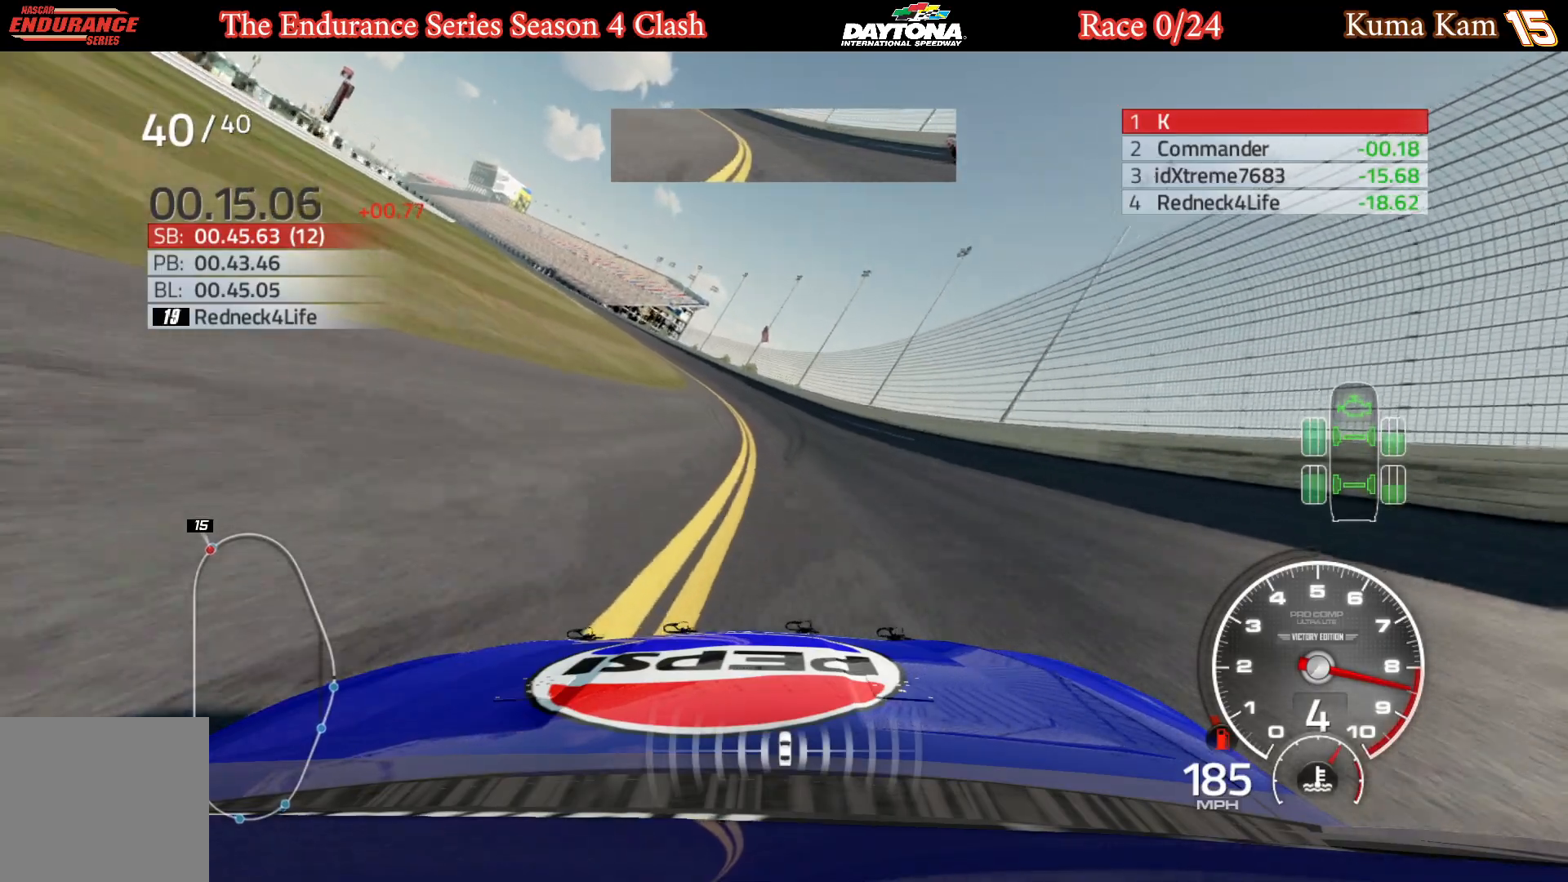
{"buttons": ["R2"], "left_stick": "left", "right_stick": "center", "events": [[83, "left_stick", "center"], [150, "left_stick", "left"], [317, "left_stick", "center"], [383, "left_stick", "left"]]}
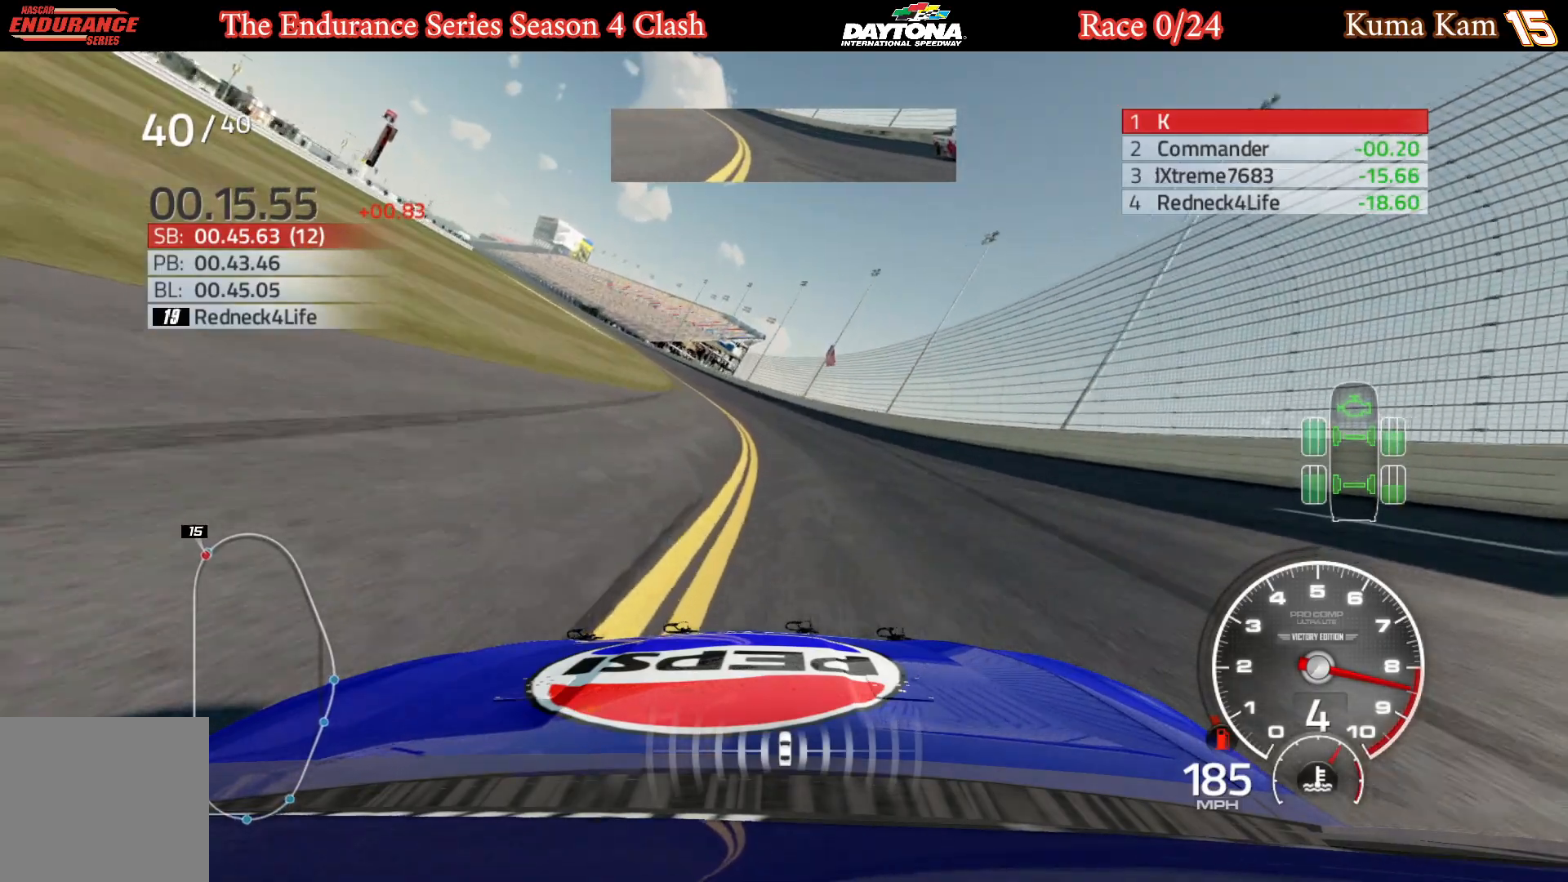
{"buttons": ["R2"], "left_stick": "left", "right_stick": "center", "events": [[50, "left_stick", "center"], [117, "left_stick", "left"], [300, "left_stick", "center"], [350, "left_stick", "left"]]}
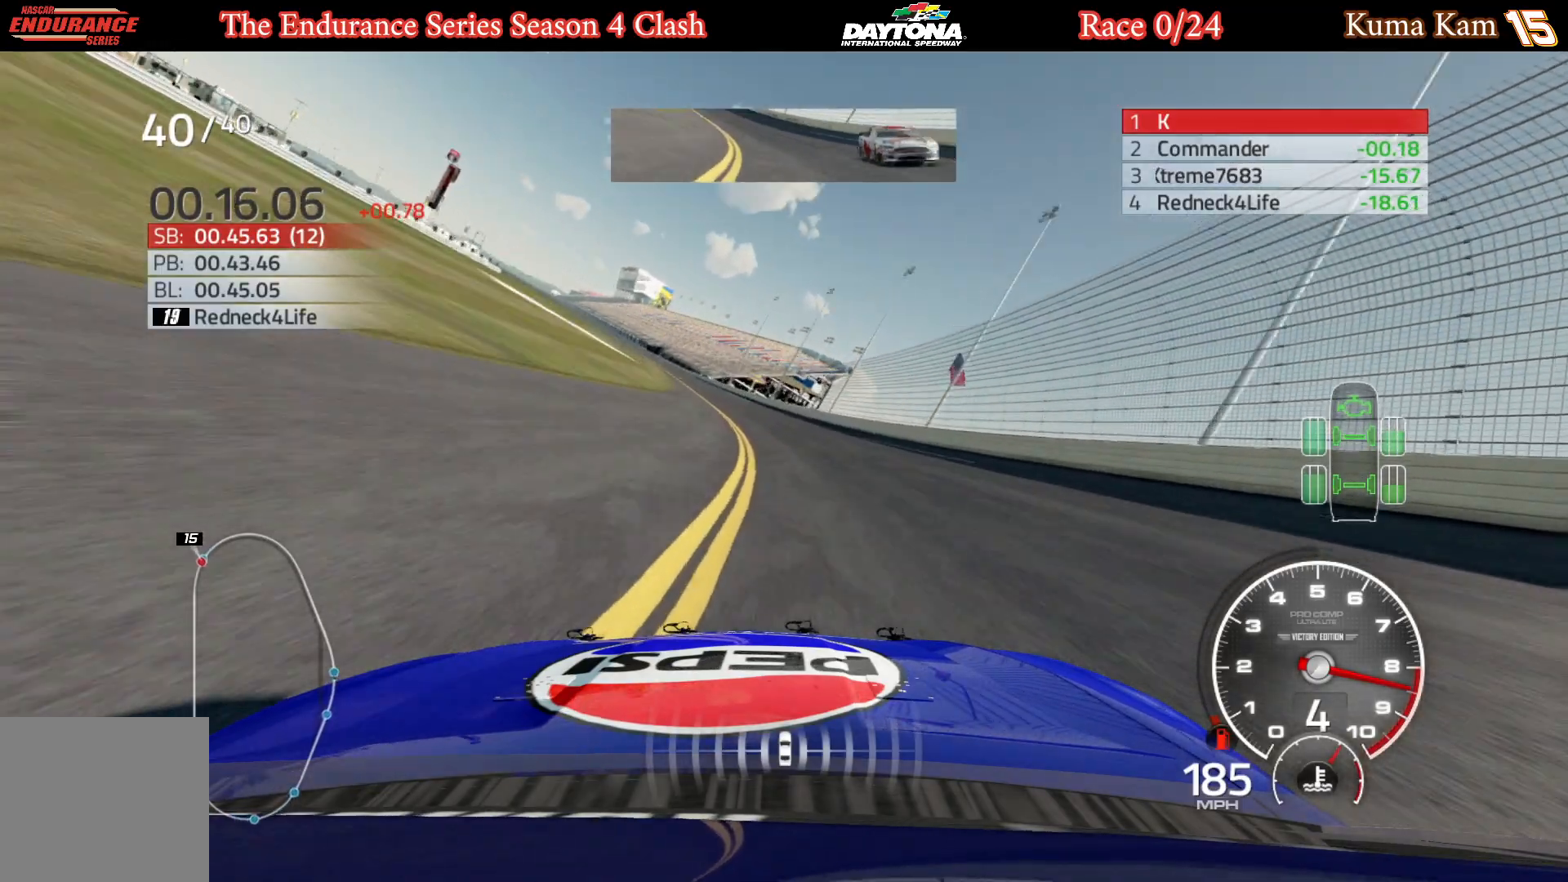
{"buttons": ["R2"], "left_stick": "left", "right_stick": "center", "events": []}
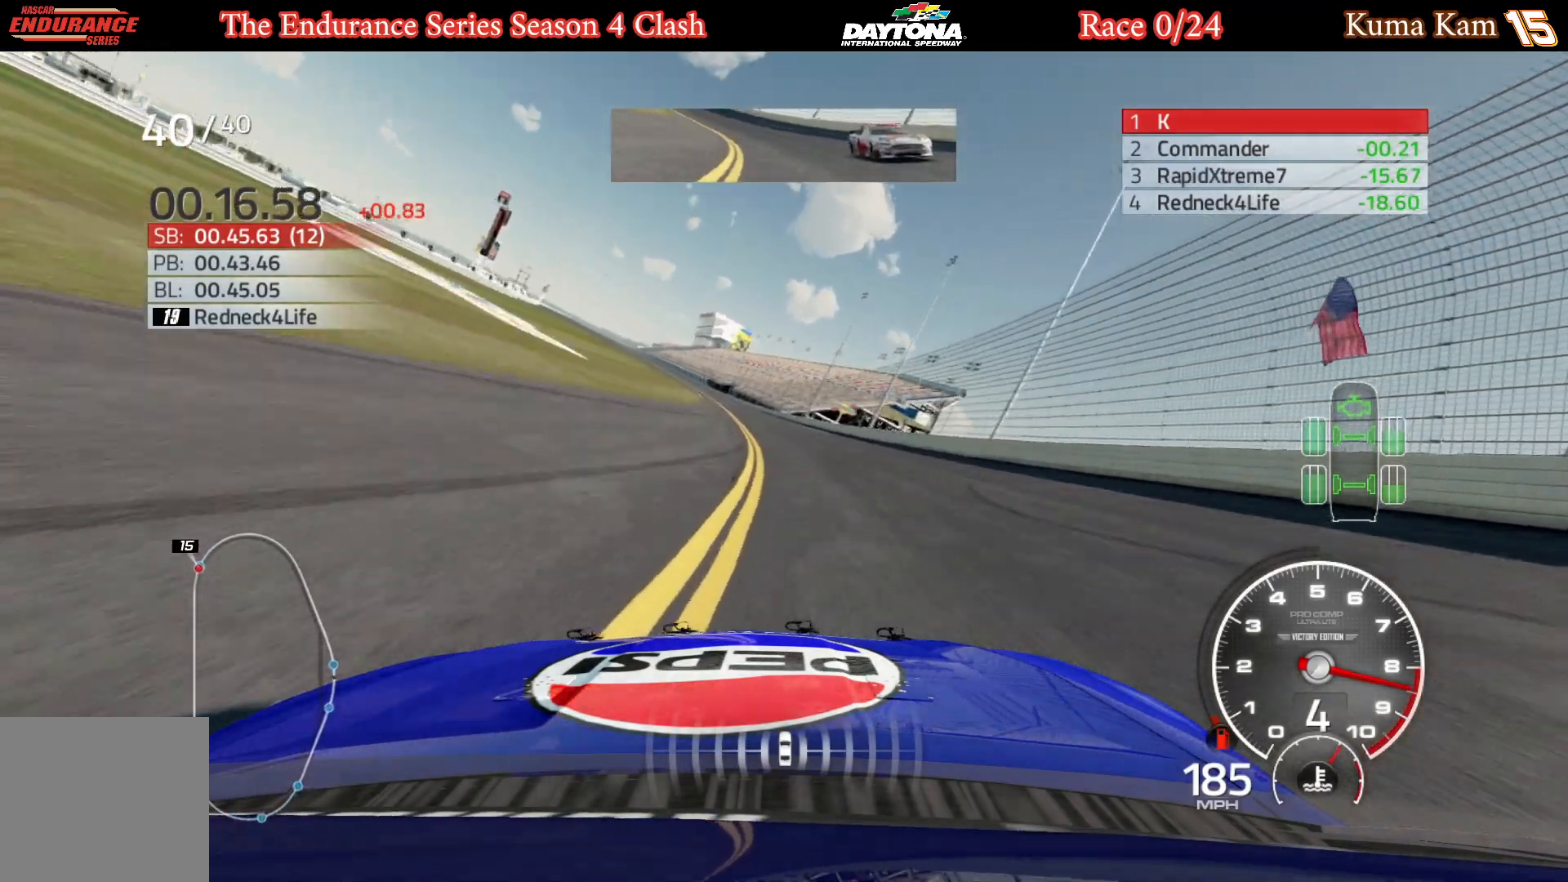
{"buttons": ["R2"], "left_stick": "left", "right_stick": "center", "events": [[33, "left_stick", "center"], [83, "left_stick", "left"]]}
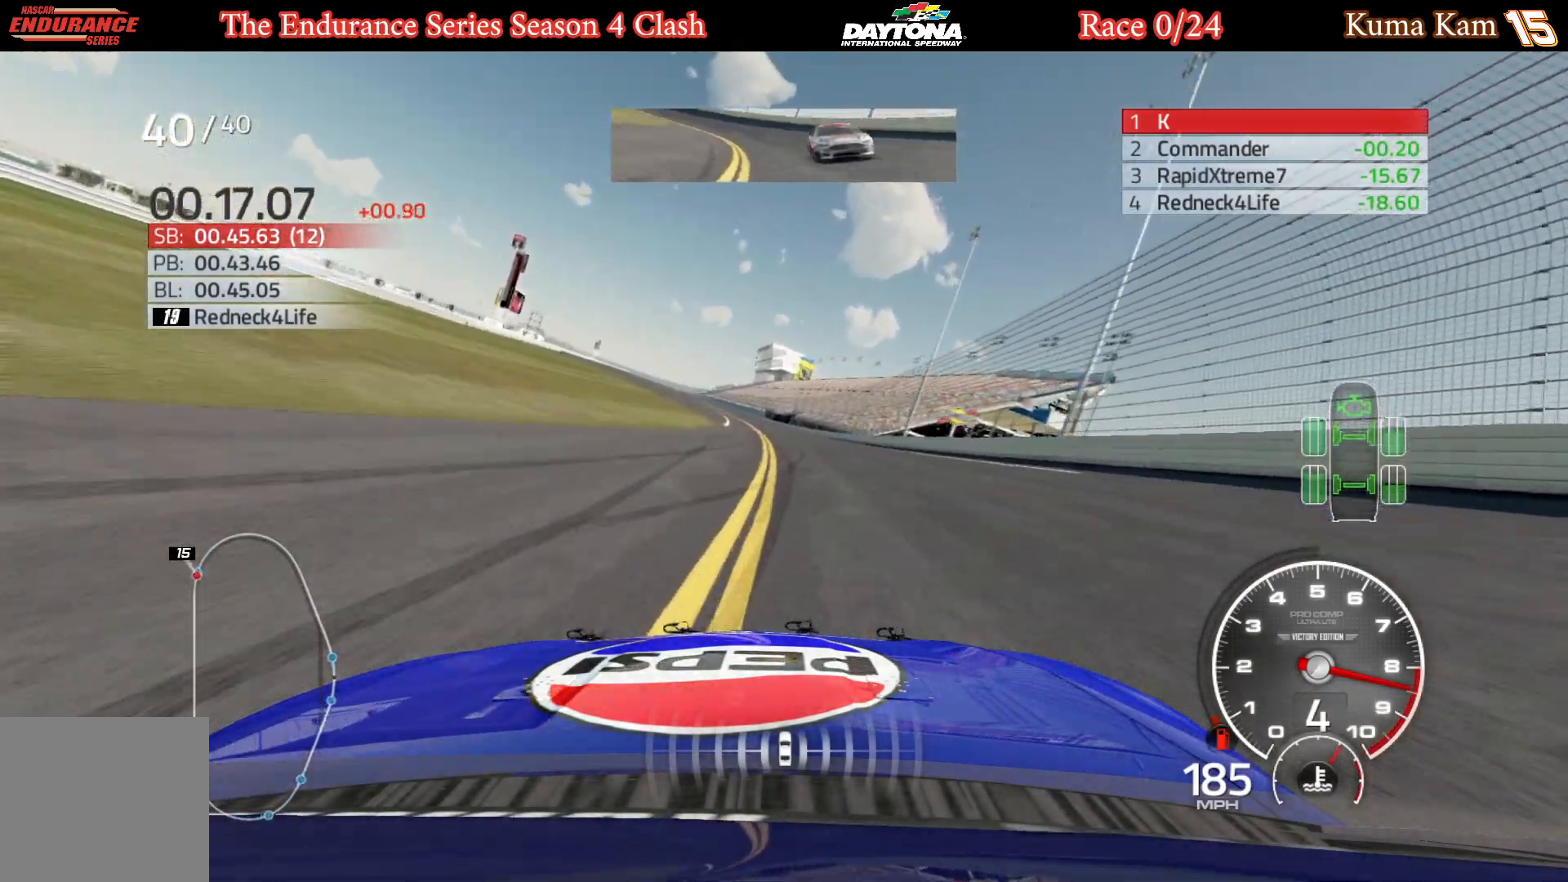
{"buttons": ["R2"], "left_stick": "left", "right_stick": "center", "events": [[300, "left_stick", "center"], [350, "left_stick", "left"]]}
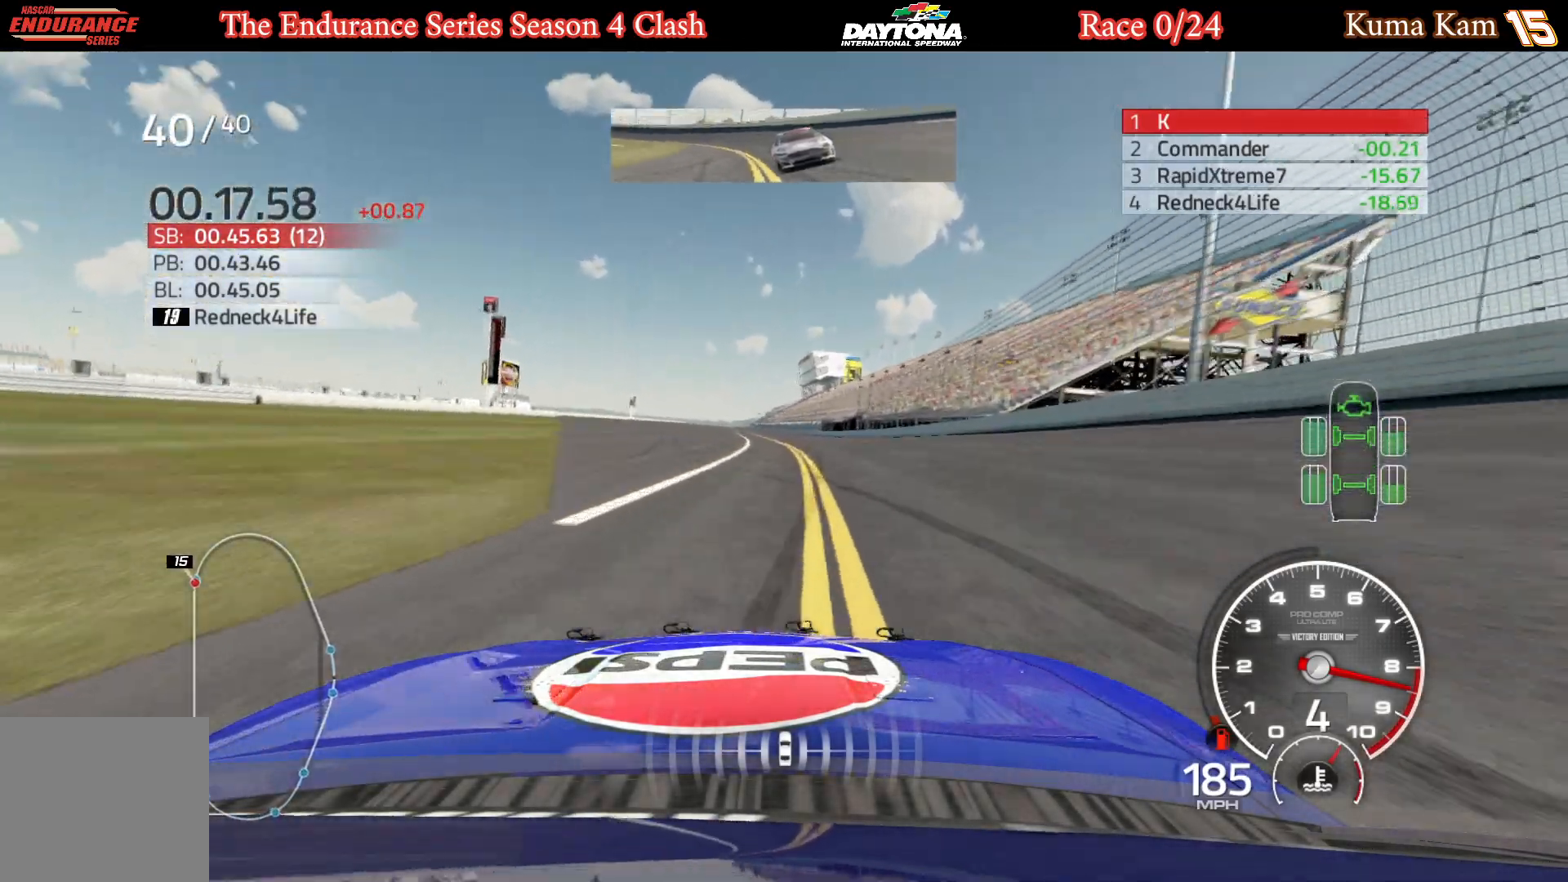
{"buttons": ["R2"], "left_stick": "center", "right_stick": "center", "events": [[200, "left_stick", "center"], [300, "left_stick", "left"], [450, "left_stick", "center"]]}
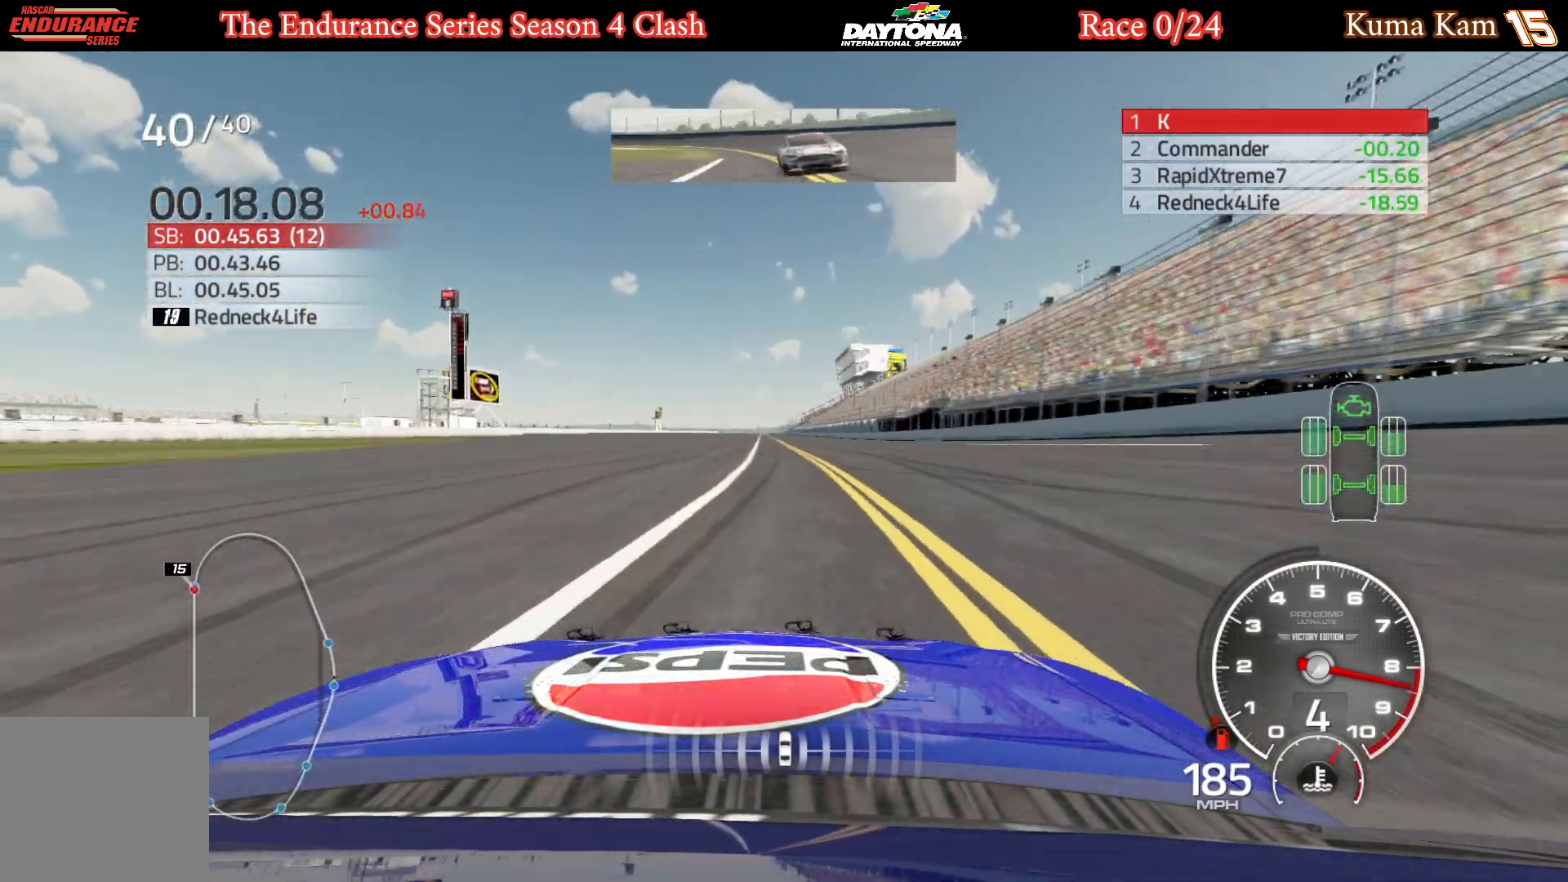
{"buttons": ["R2"], "left_stick": "center", "right_stick": "center", "events": [[67, "left_stick", "down-left"], [167, "left_stick", "center"]]}
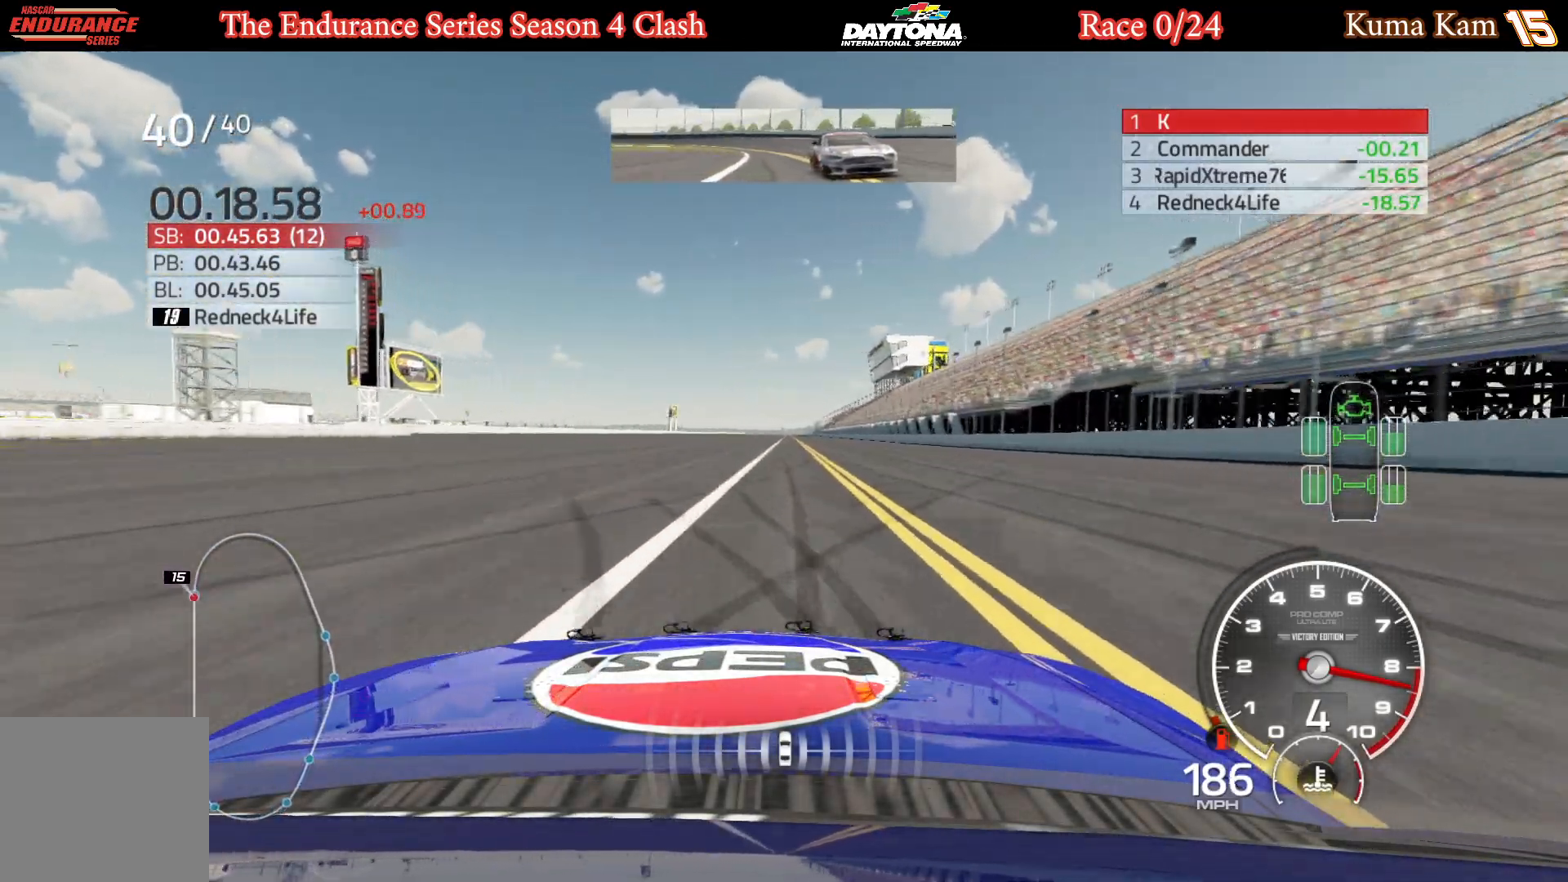
{"buttons": ["R2"], "left_stick": "center", "right_stick": "center", "events": [[17, "left_stick", "right"], [100, "left_stick", "center"]]}
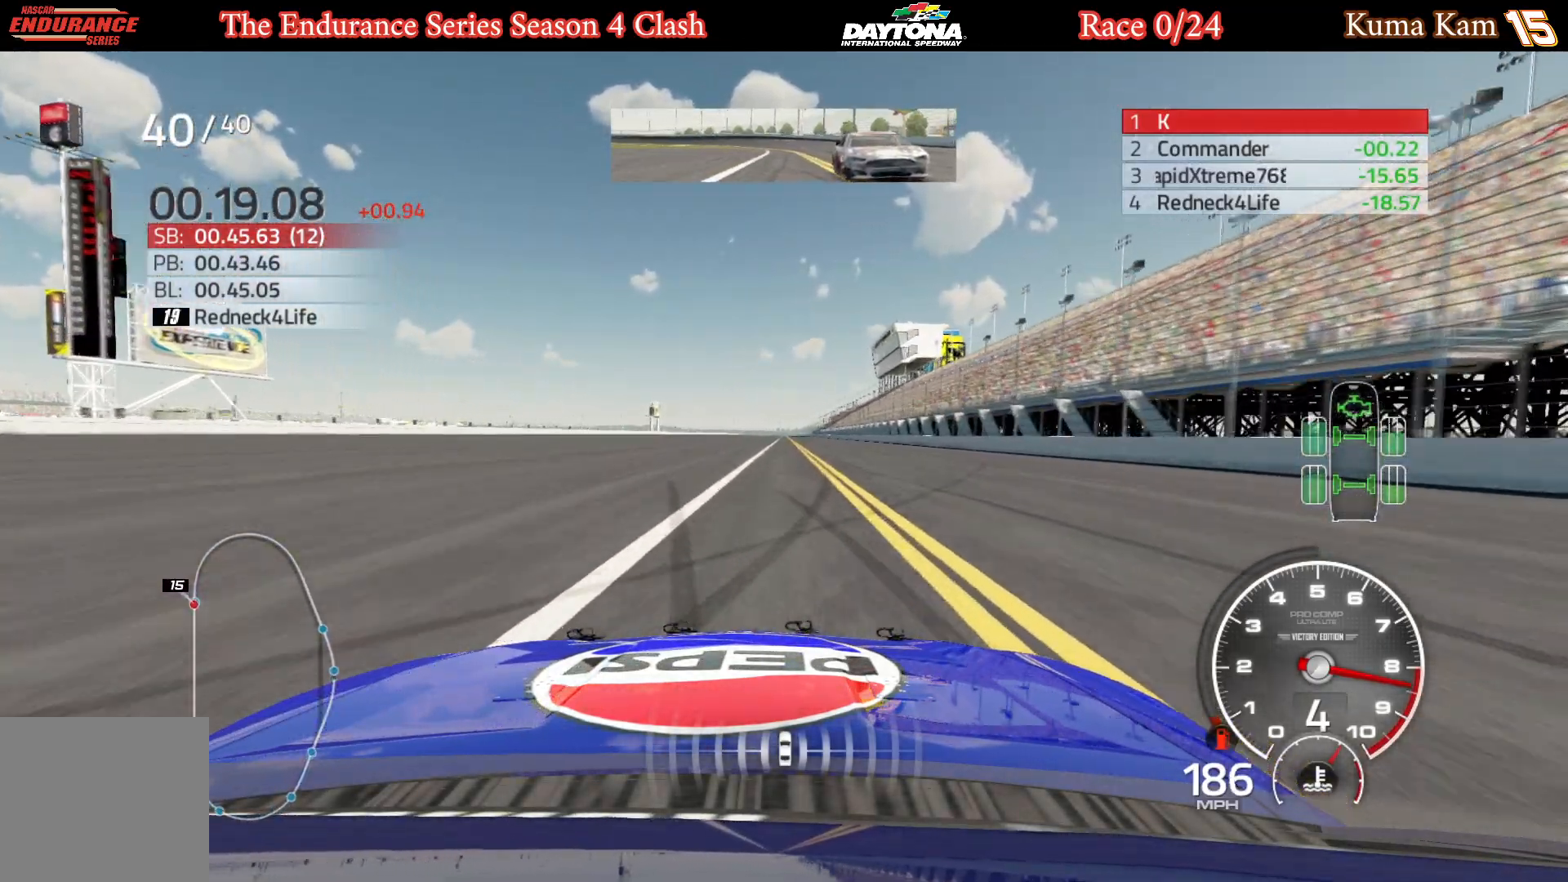
{"buttons": ["R2"], "left_stick": "center", "right_stick": "center", "events": []}